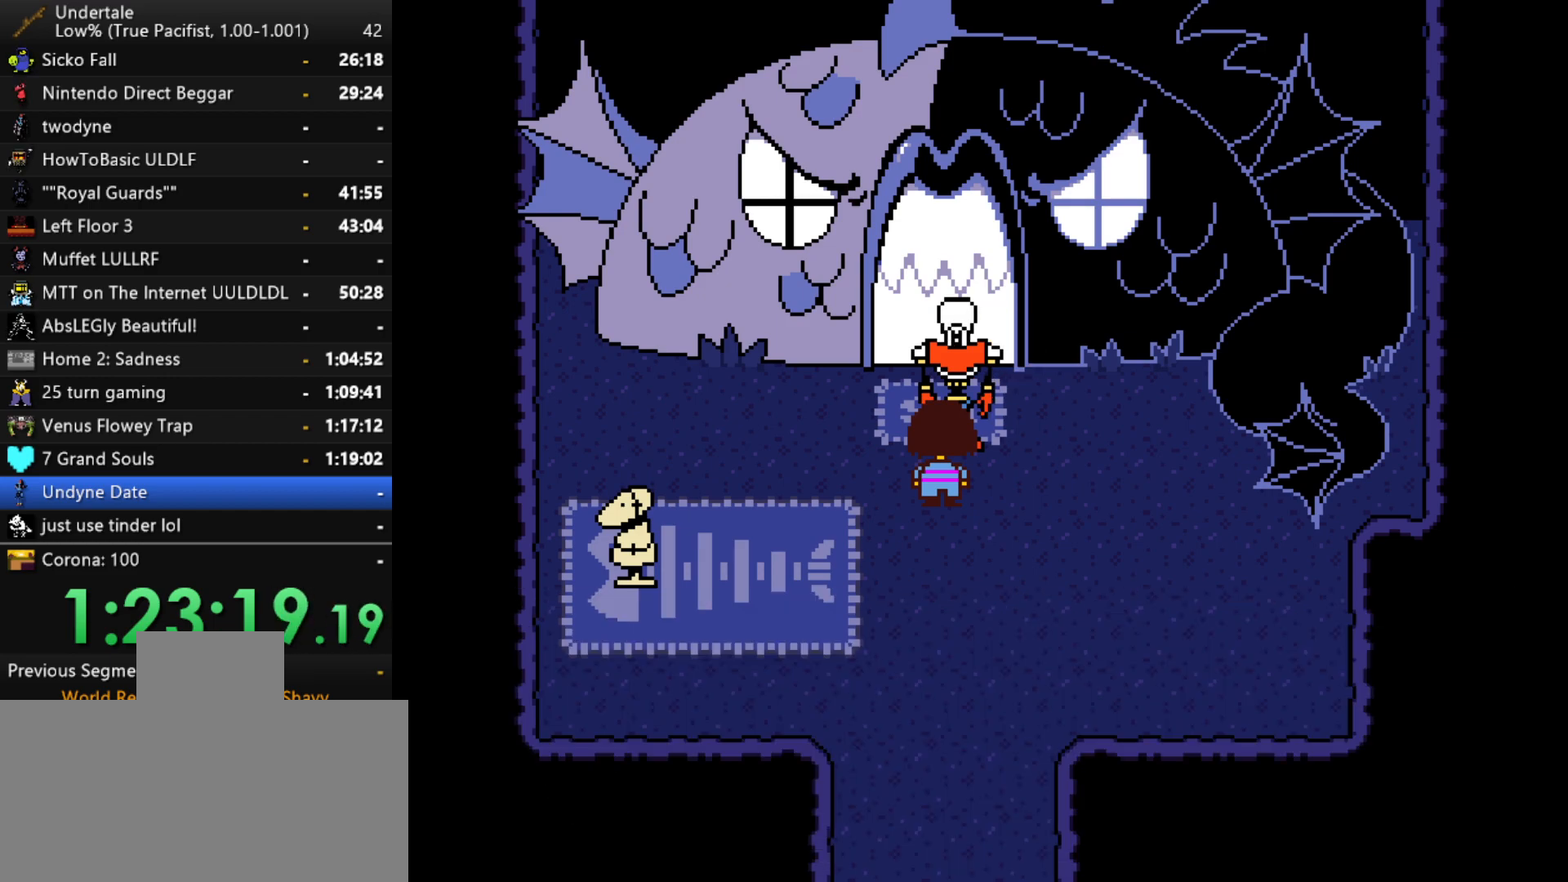
Gameplay with keyboard; each line is a JSON object with the keys held at the frame after it. "events" lists presses ("down") and releases ("up") of "c", "ctrl", "down", "left", "return", "right", "shift", "up", "x" and "z" between this image and that frame as [ms after this image, input, new state], when the widget could be followed in between. No other keys are recorded. Mouse input is not recorded.
{"keys": ["return", "shift"], "events": [[17, "return", "down"], [17, "z", "up"], [67, "return", "up"], [67, "shift", "up"], [117, "x", "down"], [167, "z", "down"], [217, "x", "up"], [267, "return", "down"], [267, "shift", "down"], [267, "z", "up"], [300, "shift", "up"], [350, "return", "up"], [350, "x", "down"], [400, "z", "down"], [450, "x", "up"], [500, "return", "down"], [500, "shift", "down"], [500, "z", "up"]]}
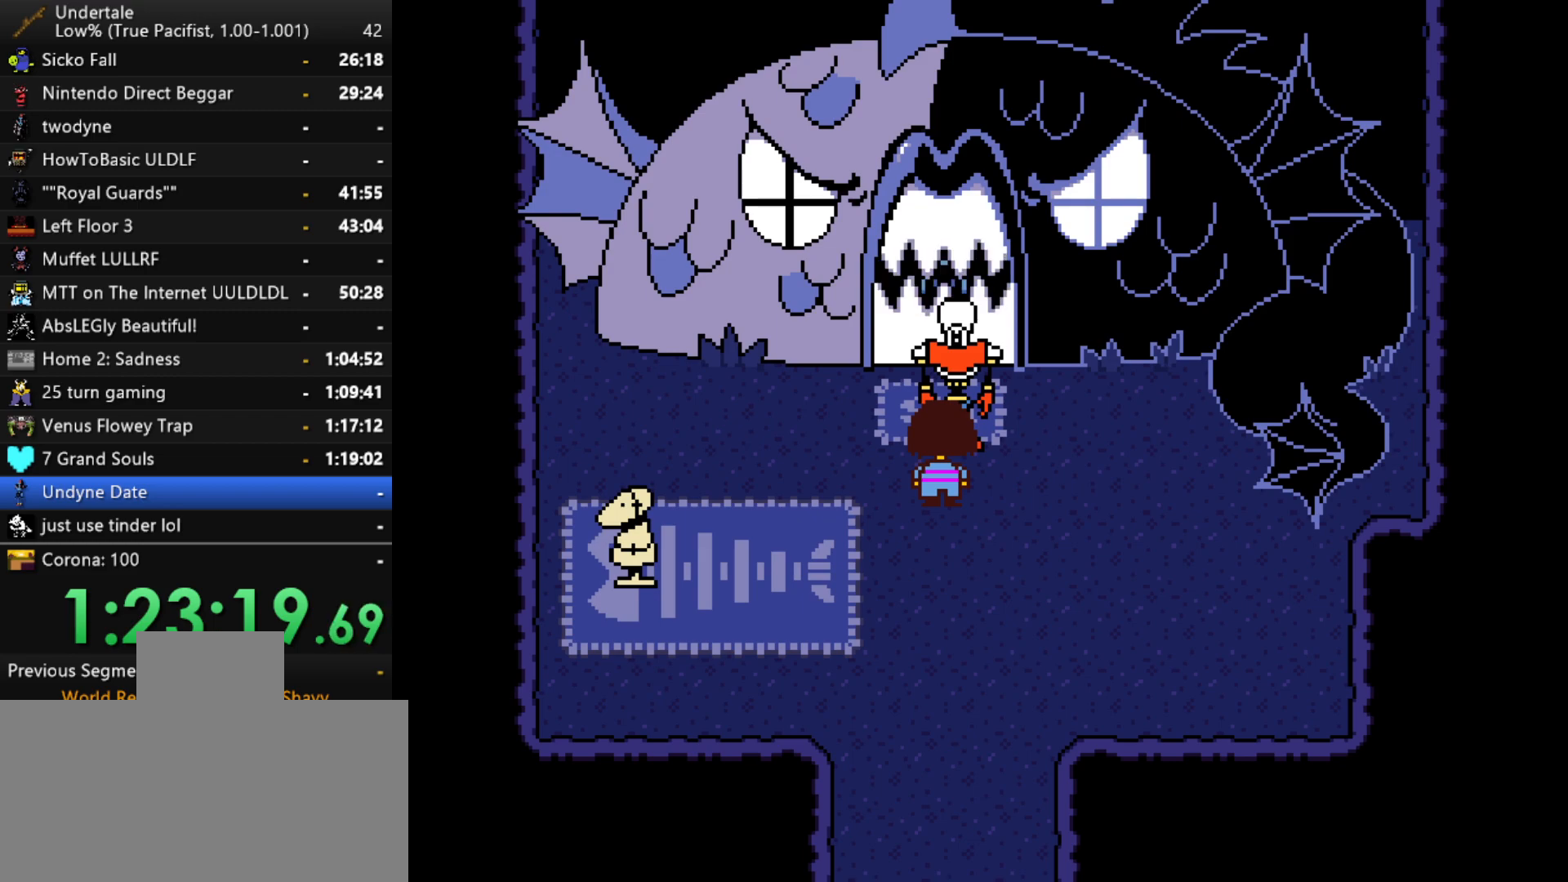
{"keys": ["shift"], "events": [[33, "return", "up"], [83, "shift", "up"], [83, "x", "down"], [133, "z", "down"], [183, "x", "up"], [233, "z", "up"], [267, "shift", "down"], [317, "return", "down"], [317, "shift", "up"], [367, "return", "up"], [417, "x", "down"], [467, "x", "up"], [467, "z", "down"], [500, "shift", "down"], [500, "z", "up"]]}
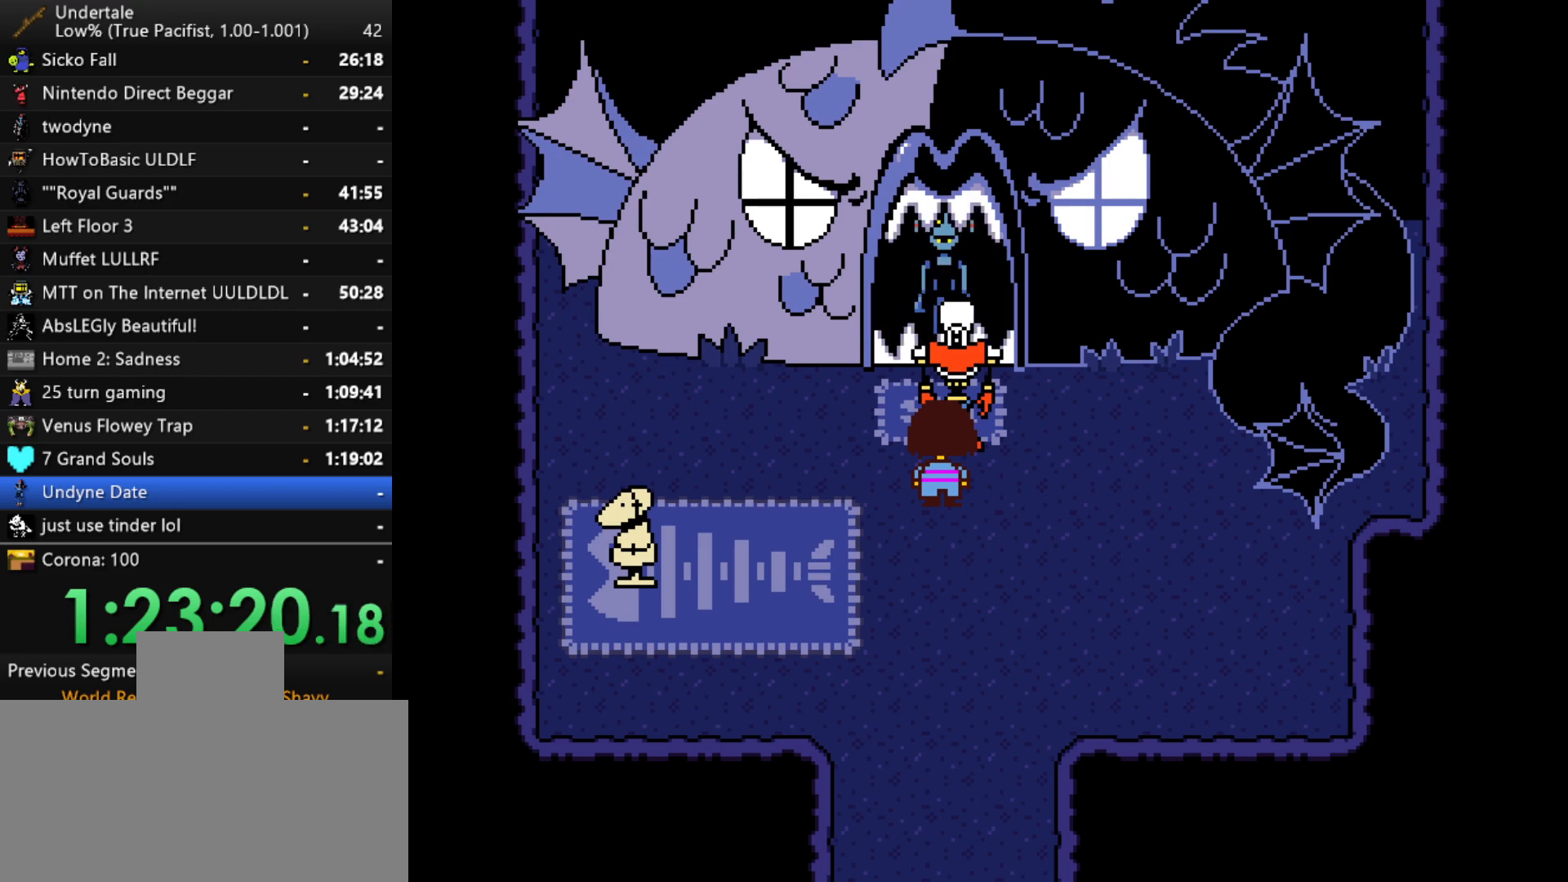
{"keys": [], "events": [[50, "return", "down"], [100, "return", "up"], [100, "shift", "up"], [150, "x", "down"], [200, "x", "up"], [200, "z", "down"], [250, "z", "up"], [283, "return", "down"], [283, "shift", "down"], [333, "return", "up"], [333, "shift", "up"], [383, "x", "down"], [433, "x", "up"], [433, "z", "down"], [483, "z", "up"]]}
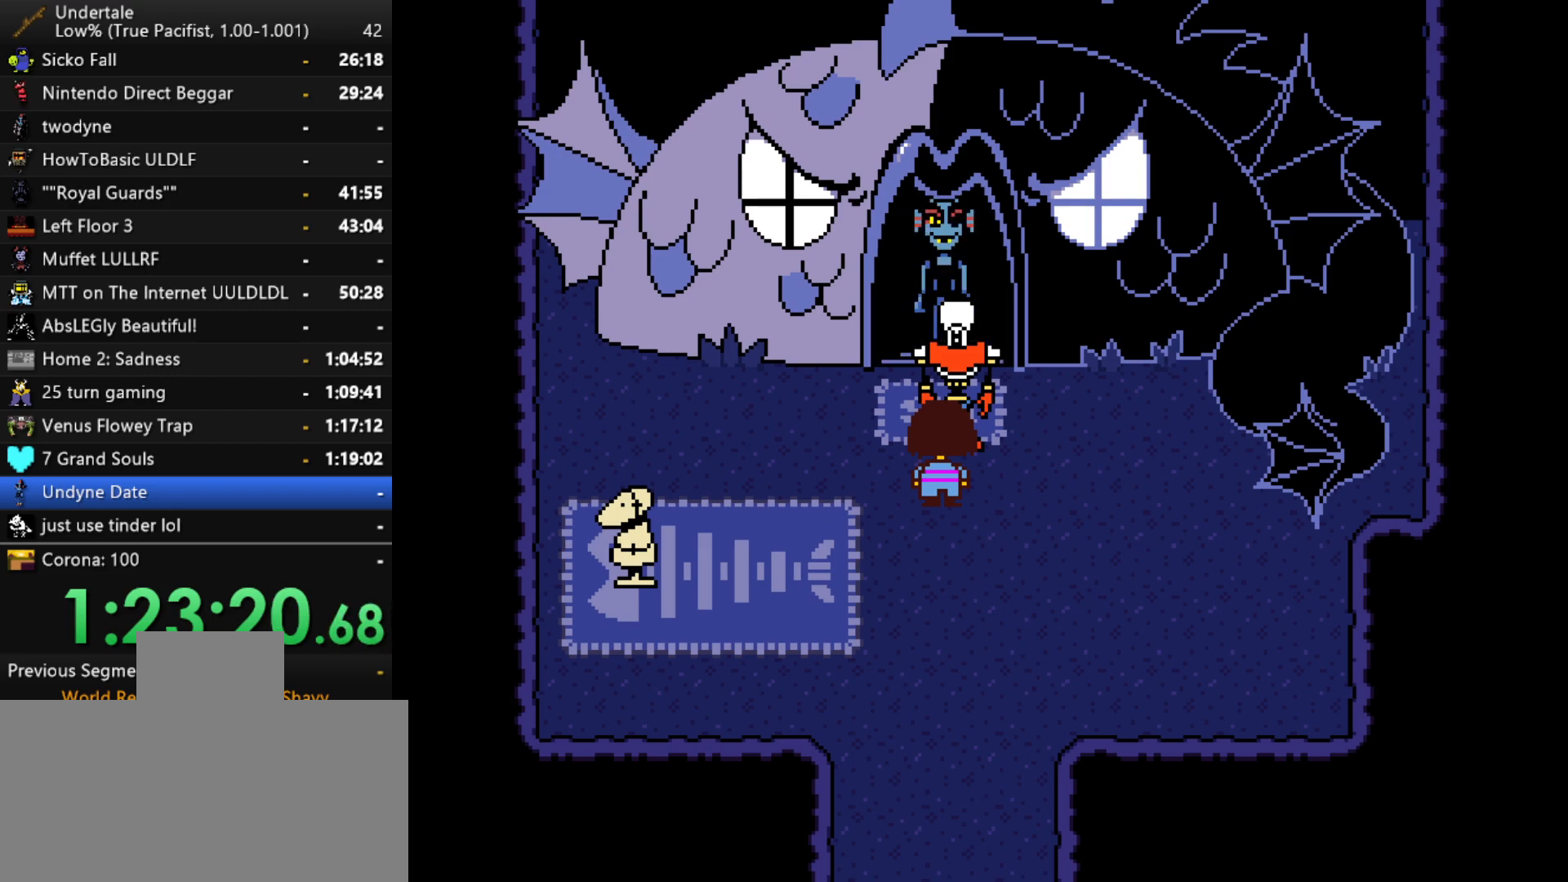
{"keys": ["shift"], "events": [[17, "return", "down"], [17, "shift", "down"], [67, "shift", "up"], [117, "return", "up"], [117, "x", "down"], [167, "z", "down"], [217, "x", "up"], [217, "z", "up"], [267, "shift", "down"], [300, "return", "down"], [300, "shift", "up"], [350, "return", "up"], [350, "x", "down"], [400, "x", "up"], [400, "z", "down"], [450, "z", "up"], [500, "shift", "down"]]}
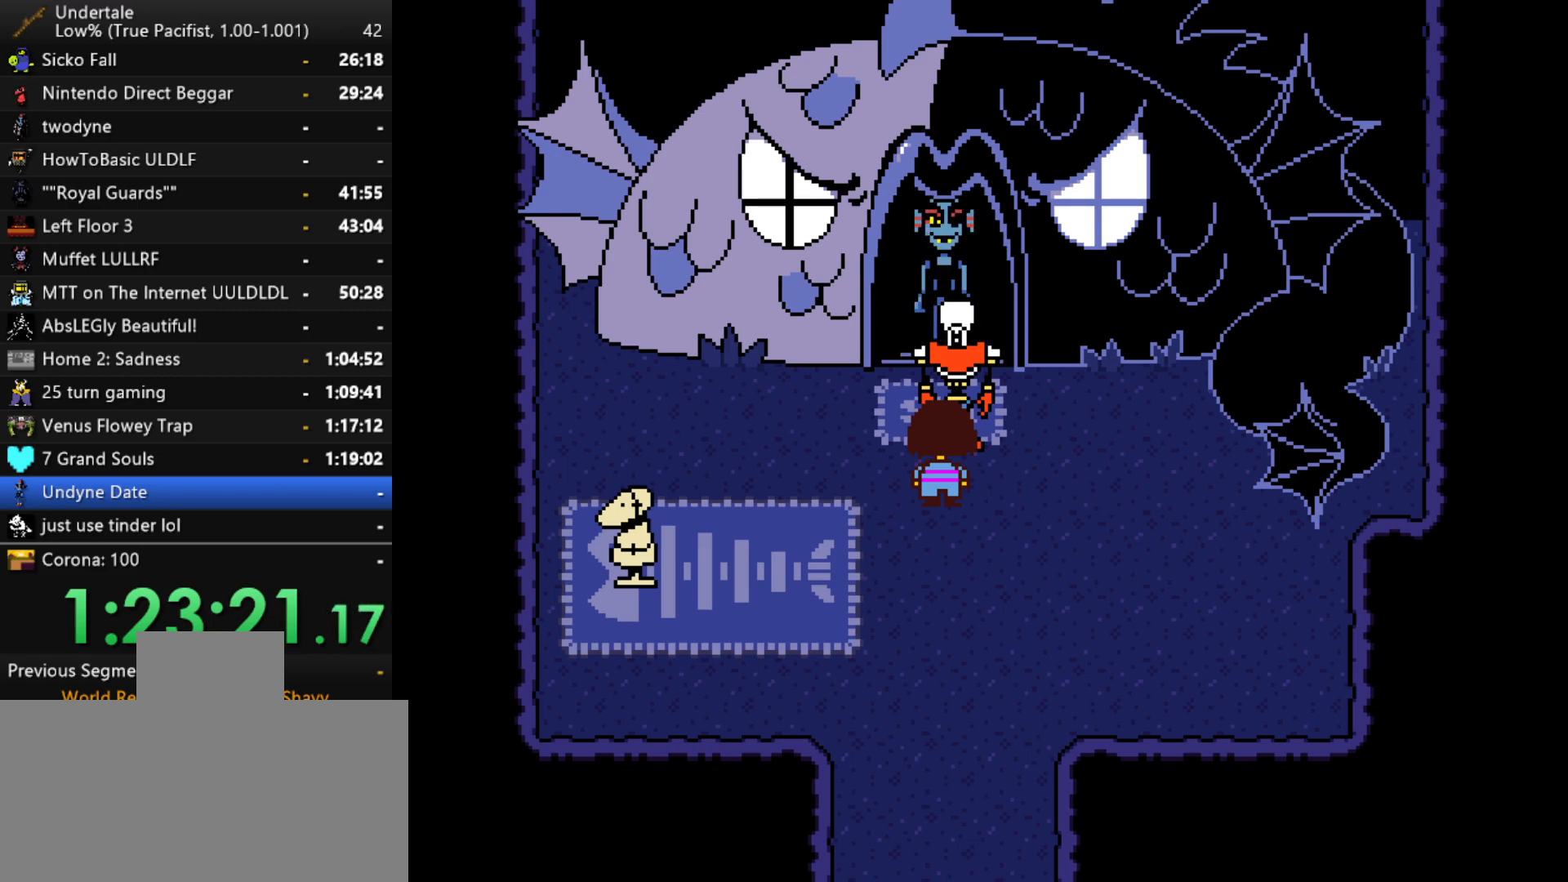
{"keys": ["return", "shift"], "events": [[33, "shift", "up"], [83, "x", "down"], [133, "z", "down"], [183, "x", "up"], [183, "z", "up"], [233, "shift", "down"], [283, "shift", "up"], [317, "x", "down"], [367, "x", "up"], [367, "z", "down"], [417, "z", "up"], [467, "return", "down"], [467, "shift", "down"]]}
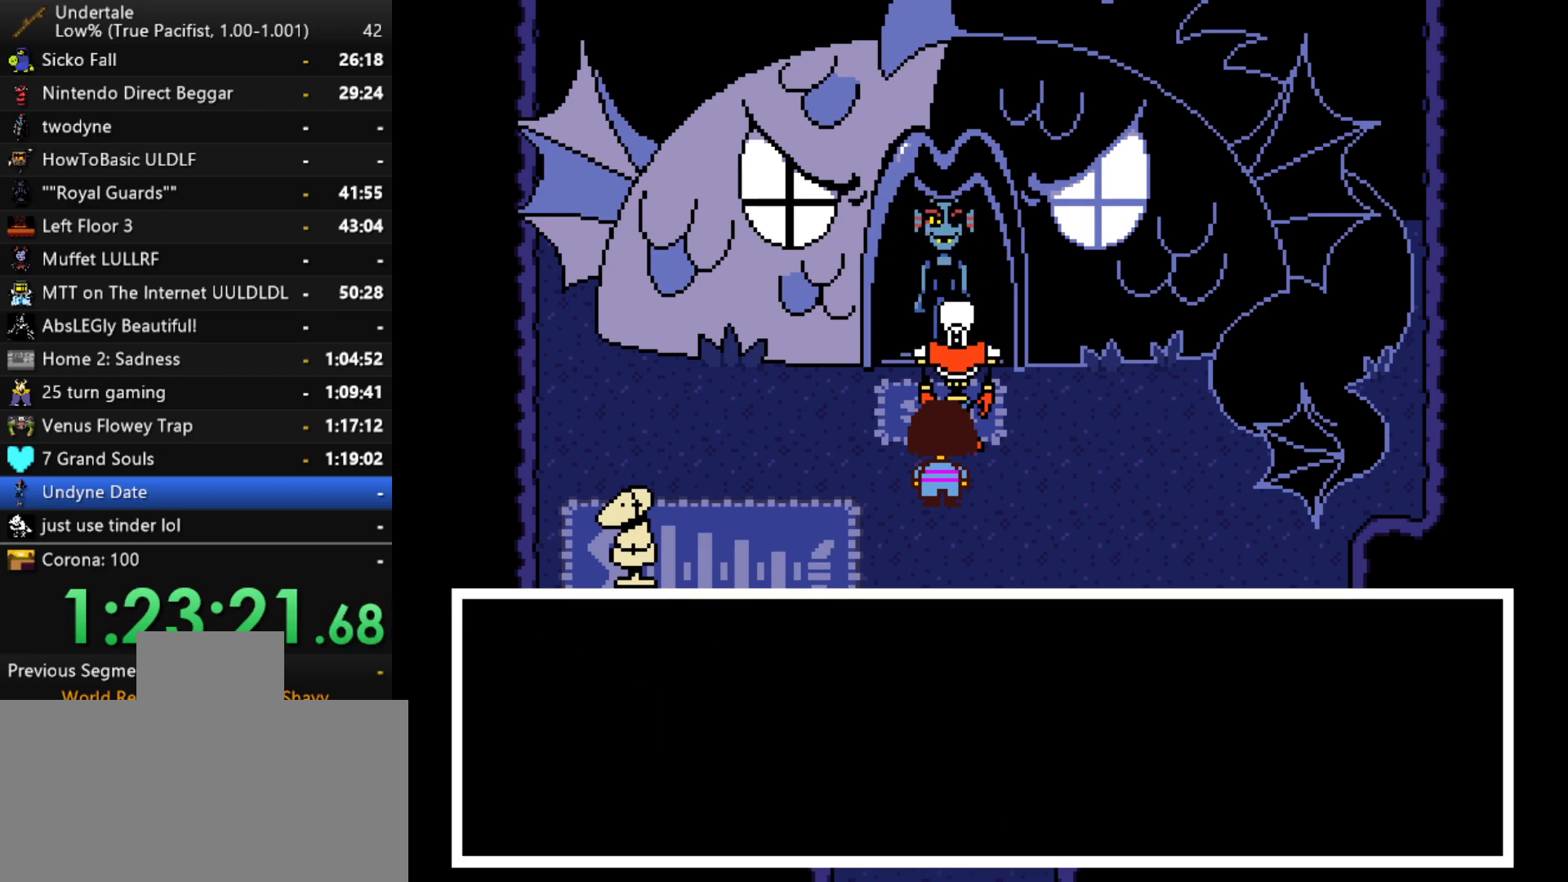
{"keys": ["x", "z"], "events": [[17, "return", "up"], [17, "shift", "up"], [50, "x", "down"], [50, "z", "down"], [100, "x", "up"], [150, "shift", "down"], [150, "z", "up"], [200, "return", "down"], [200, "shift", "up"], [250, "return", "up"], [250, "x", "down"], [283, "x", "up"], [283, "z", "down"], [333, "shift", "down"], [333, "z", "up"], [383, "return", "down"], [433, "return", "up"], [433, "shift", "up"], [483, "x", "down"], [483, "z", "down"]]}
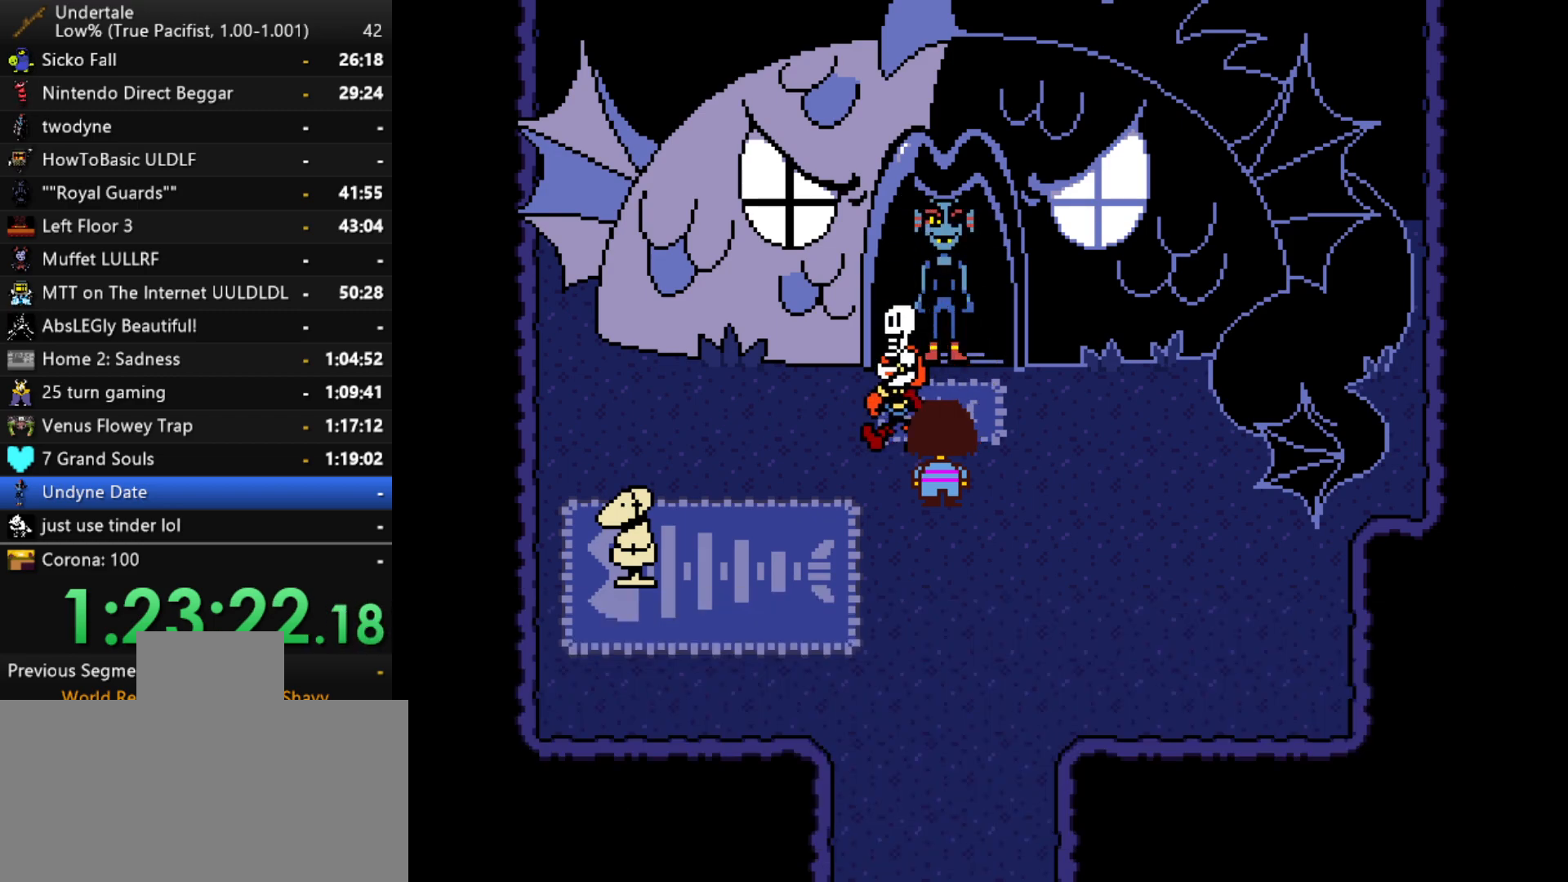
{"keys": ["z"], "events": [[33, "x", "up"], [33, "z", "up"], [67, "shift", "down"], [117, "shift", "up"], [167, "x", "down"], [217, "x", "up"], [217, "z", "down"], [300, "z", "up"], [500, "z", "down"]]}
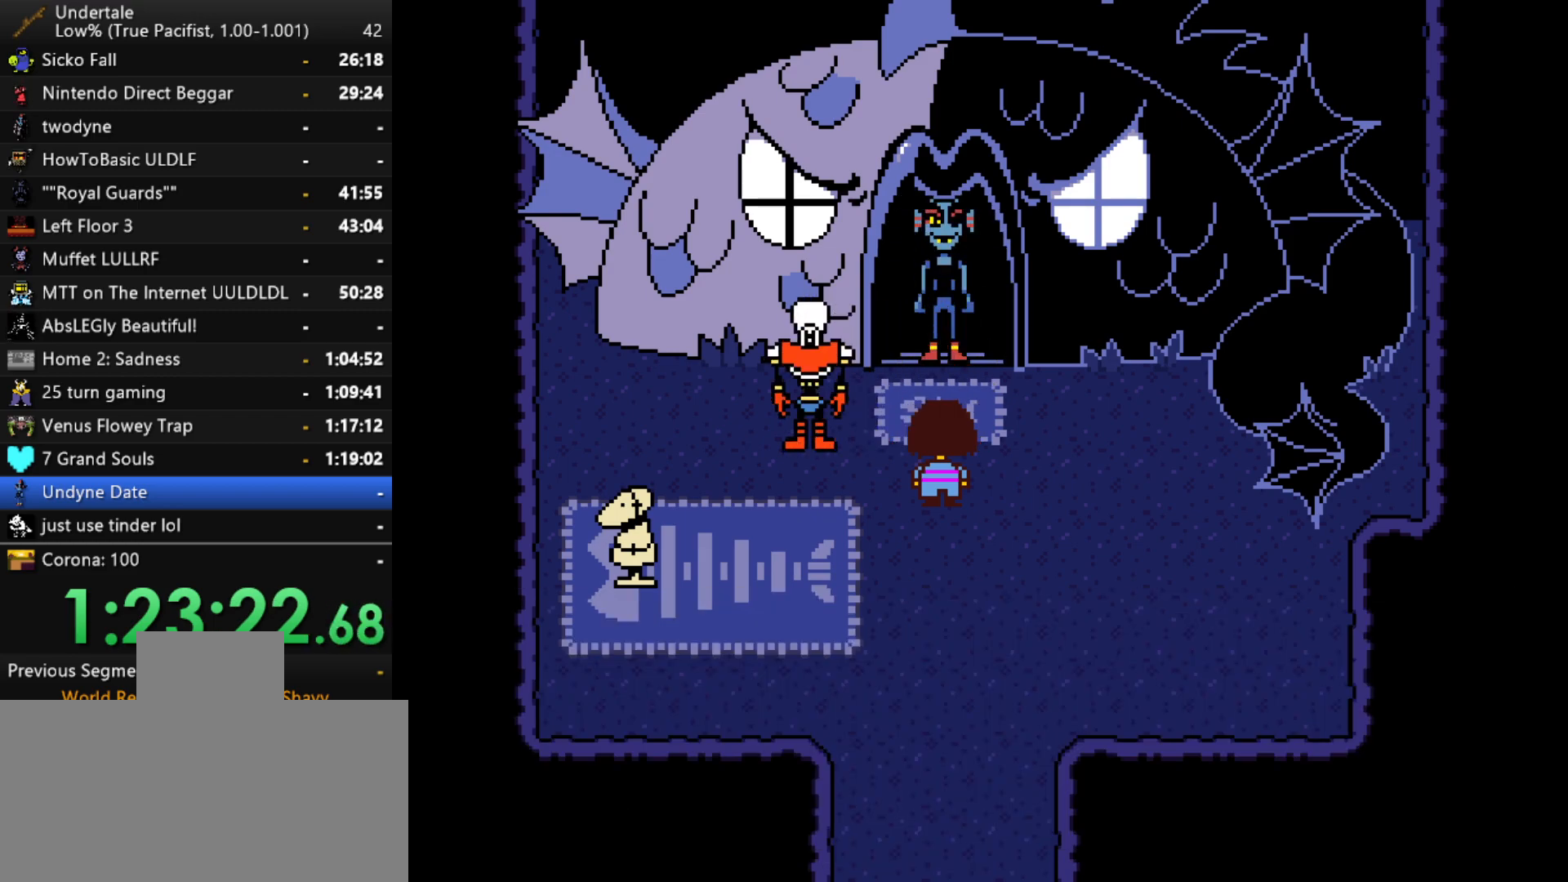
{"keys": ["up", "x", "z"], "events": [[33, "up", "down"], [83, "x", "down"], [83, "z", "up"], [133, "x", "up"], [133, "z", "down"], [233, "x", "down"], [233, "z", "up"], [267, "x", "up"], [267, "z", "down"], [317, "x", "down"], [317, "z", "up"], [367, "x", "up"], [367, "z", "down"], [417, "z", "up"], [467, "x", "down"], [467, "z", "down"]]}
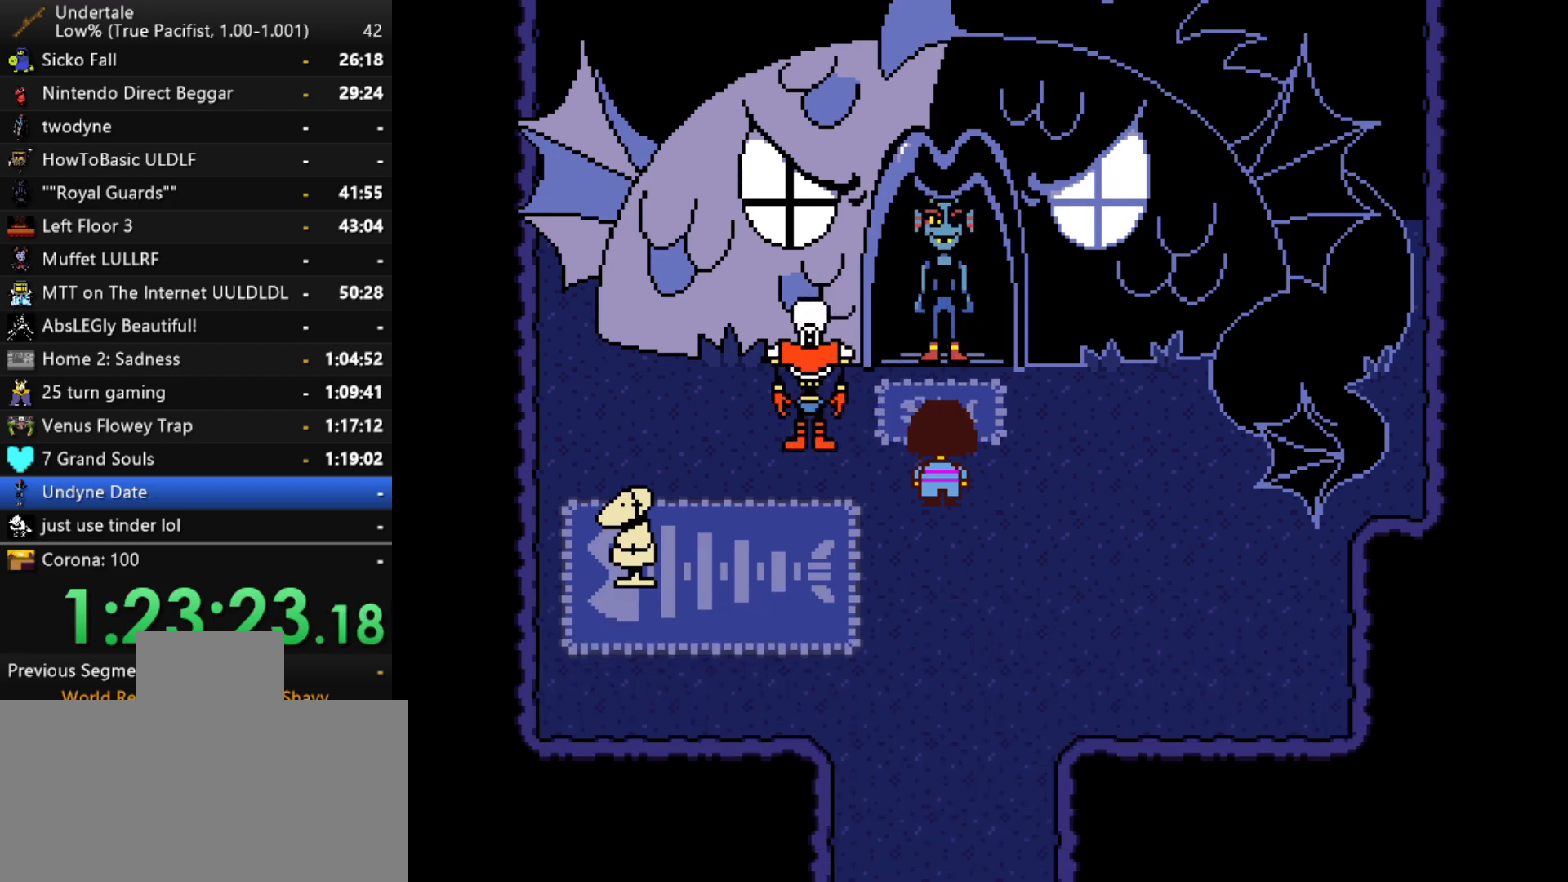
{"keys": ["up", "x", "z"], "events": [[17, "x", "up"], [67, "x", "down"], [100, "x", "up"], [150, "x", "down"], [150, "z", "up"], [200, "x", "up"], [200, "z", "down"], [250, "x", "down"], [250, "z", "up"], [283, "x", "up"], [283, "z", "down"], [333, "x", "down"], [333, "z", "up"], [383, "x", "up"], [383, "z", "down"], [433, "z", "up"], [483, "x", "down"], [483, "z", "down"]]}
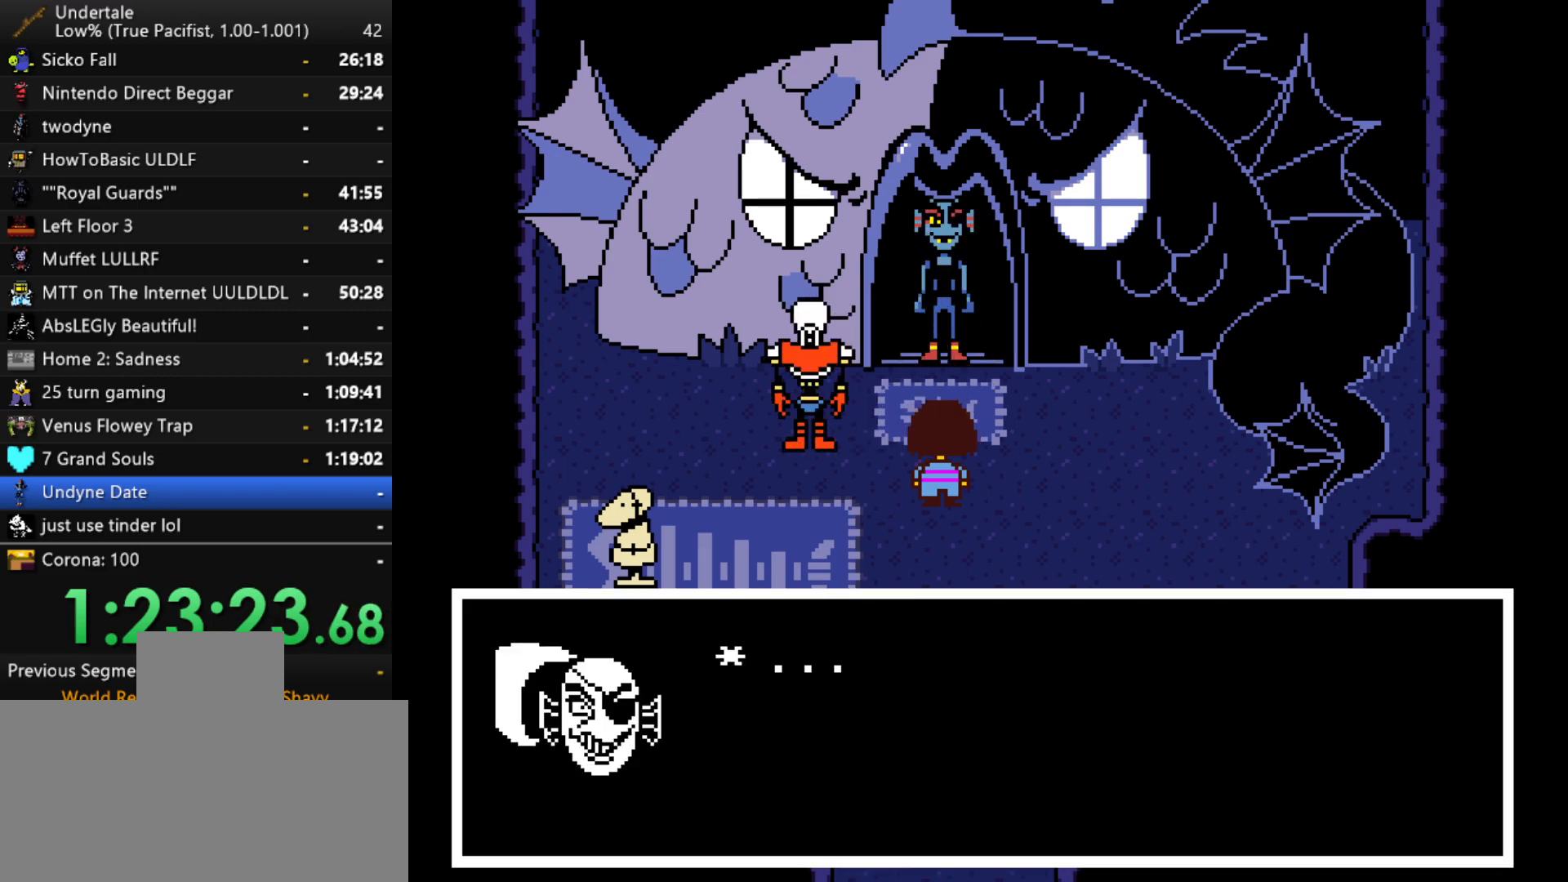
{"keys": ["x", "z"], "events": [[17, "x", "up"], [67, "x", "down"], [117, "up", "up"], [117, "x", "up"], [167, "x", "down"], [217, "x", "up"], [250, "x", "down"], [300, "x", "up"], [350, "x", "down"], [350, "z", "up"], [400, "x", "up"], [400, "z", "down"], [450, "x", "down"], [450, "z", "up"], [500, "z", "down"]]}
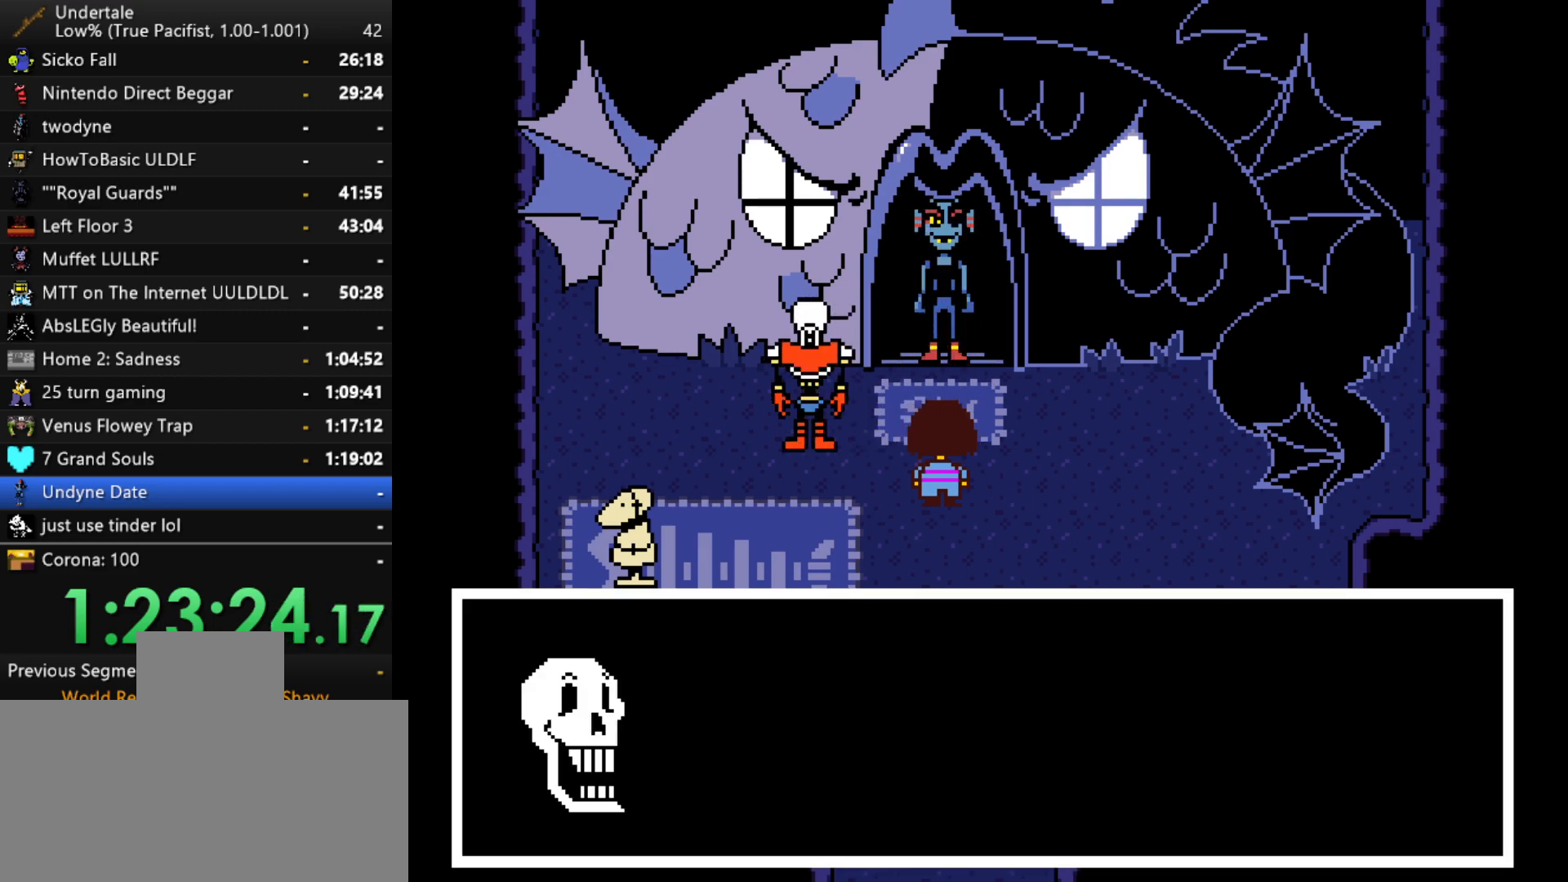
{"keys": ["z"], "events": [[33, "x", "up"], [33, "z", "up"], [83, "x", "down"], [83, "z", "down"], [133, "x", "up"], [183, "x", "down"], [183, "z", "up"], [233, "return", "down"], [233, "x", "up"], [233, "z", "down"], [267, "return", "up"], [267, "z", "up"], [317, "x", "down"], [317, "z", "down"], [367, "x", "up"], [417, "x", "down"], [467, "x", "up"]]}
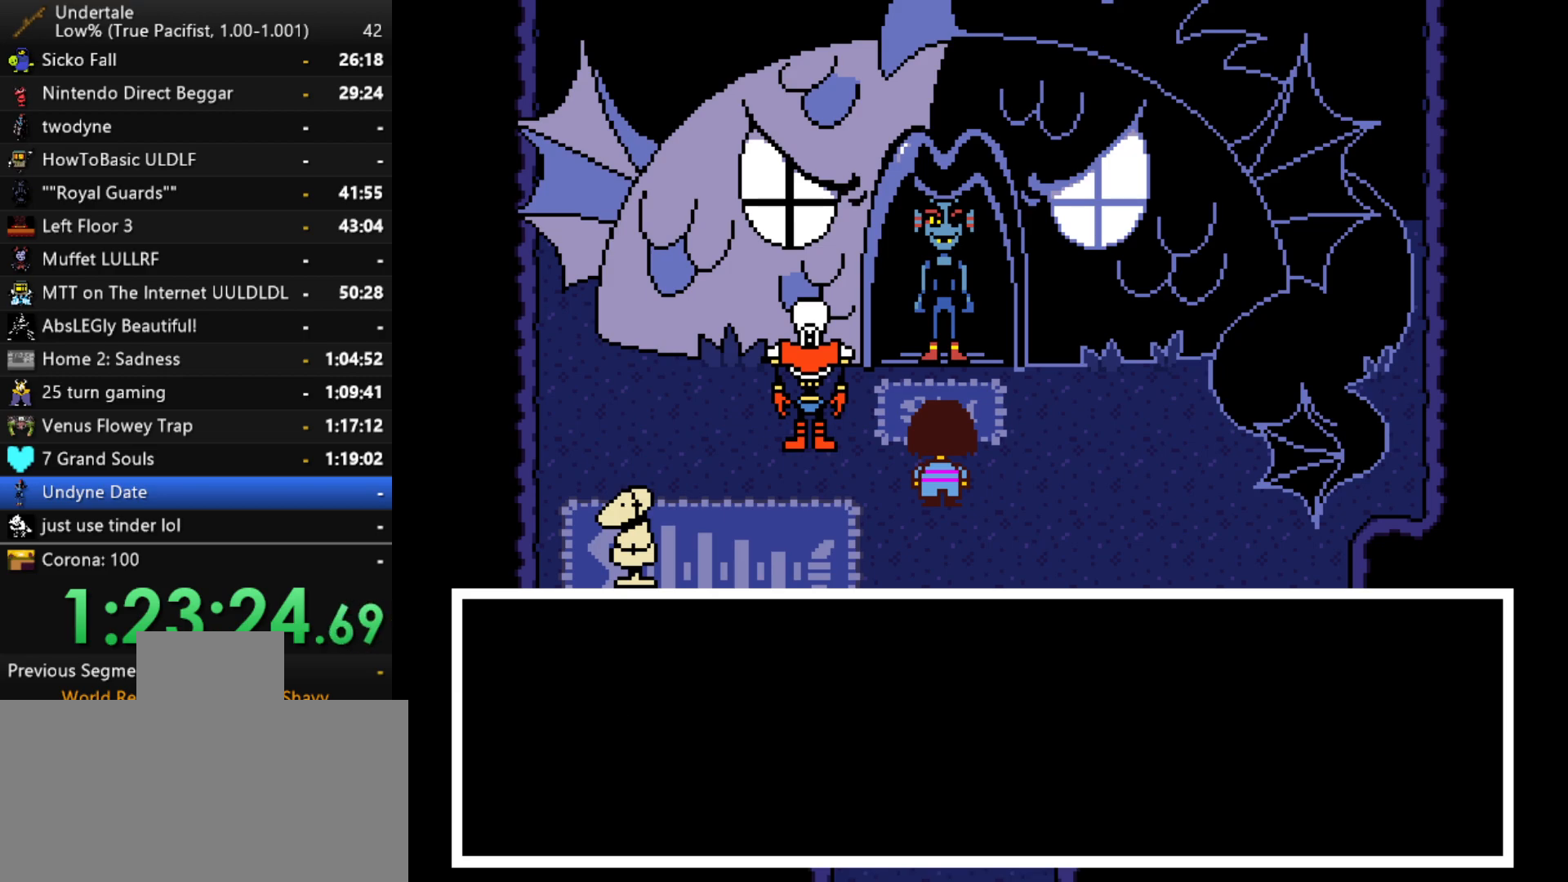
{"keys": ["x", "z"], "events": [[17, "return", "down"], [17, "x", "down"], [17, "z", "up"], [50, "z", "down"], [100, "z", "up"], [150, "return", "up"], [150, "z", "down"], [200, "return", "down"], [200, "z", "up"], [250, "return", "up"], [250, "z", "down"], [283, "return", "down"], [283, "x", "up"], [283, "z", "up"], [333, "return", "up"], [333, "x", "down"], [383, "x", "up"], [383, "z", "down"], [433, "x", "down"], [433, "z", "up"], [483, "z", "down"]]}
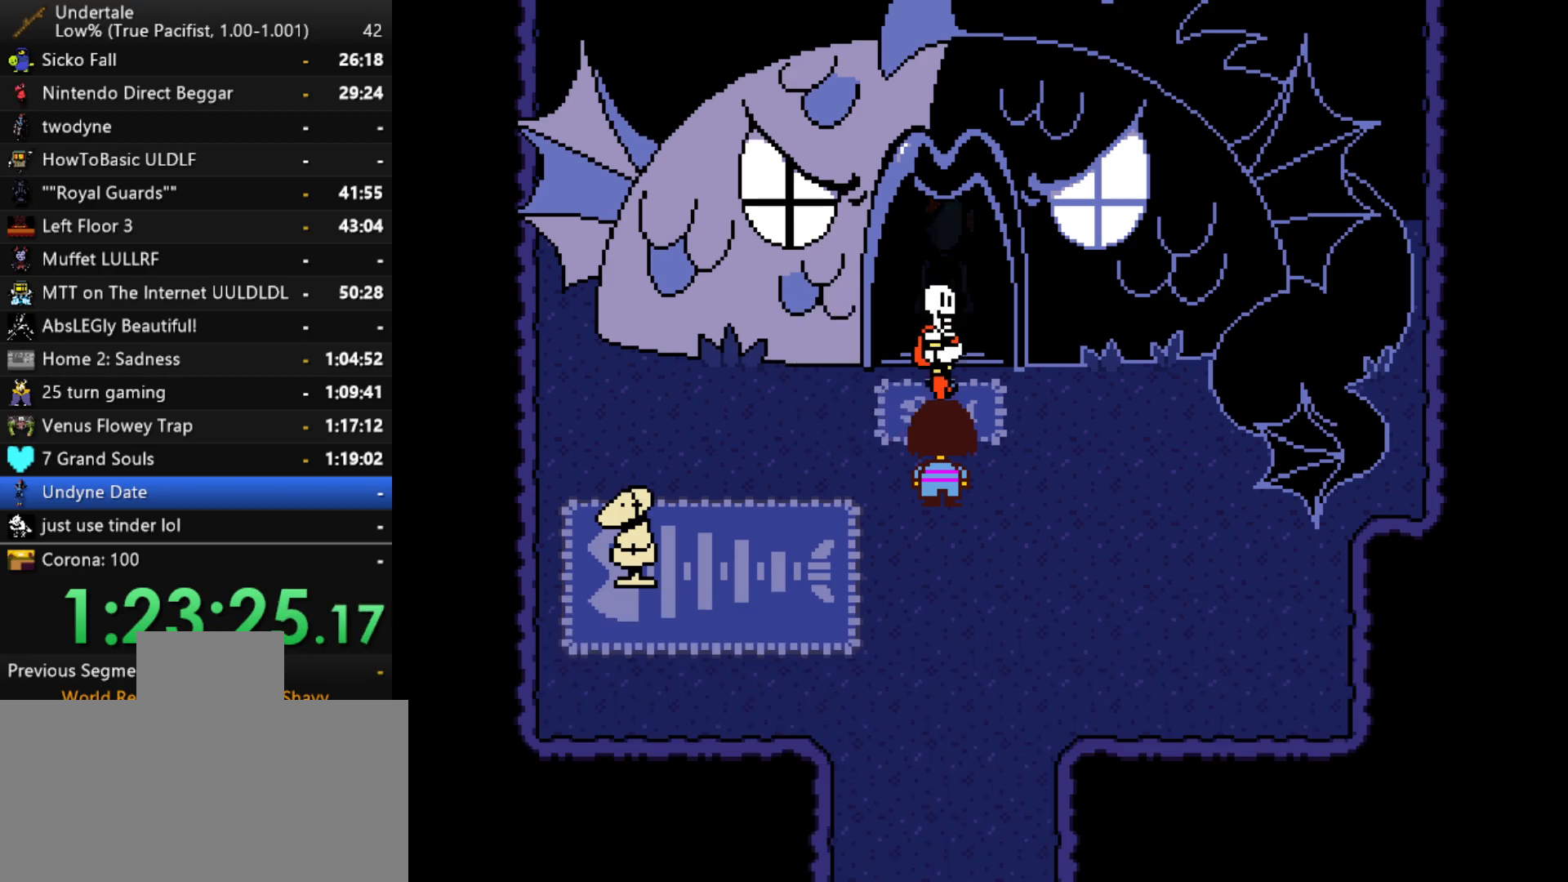
{"keys": ["up"], "events": [[33, "return", "down"], [33, "z", "up"], [67, "return", "up"], [67, "z", "down"], [117, "x", "up"], [167, "z", "up"], [400, "up", "down"]]}
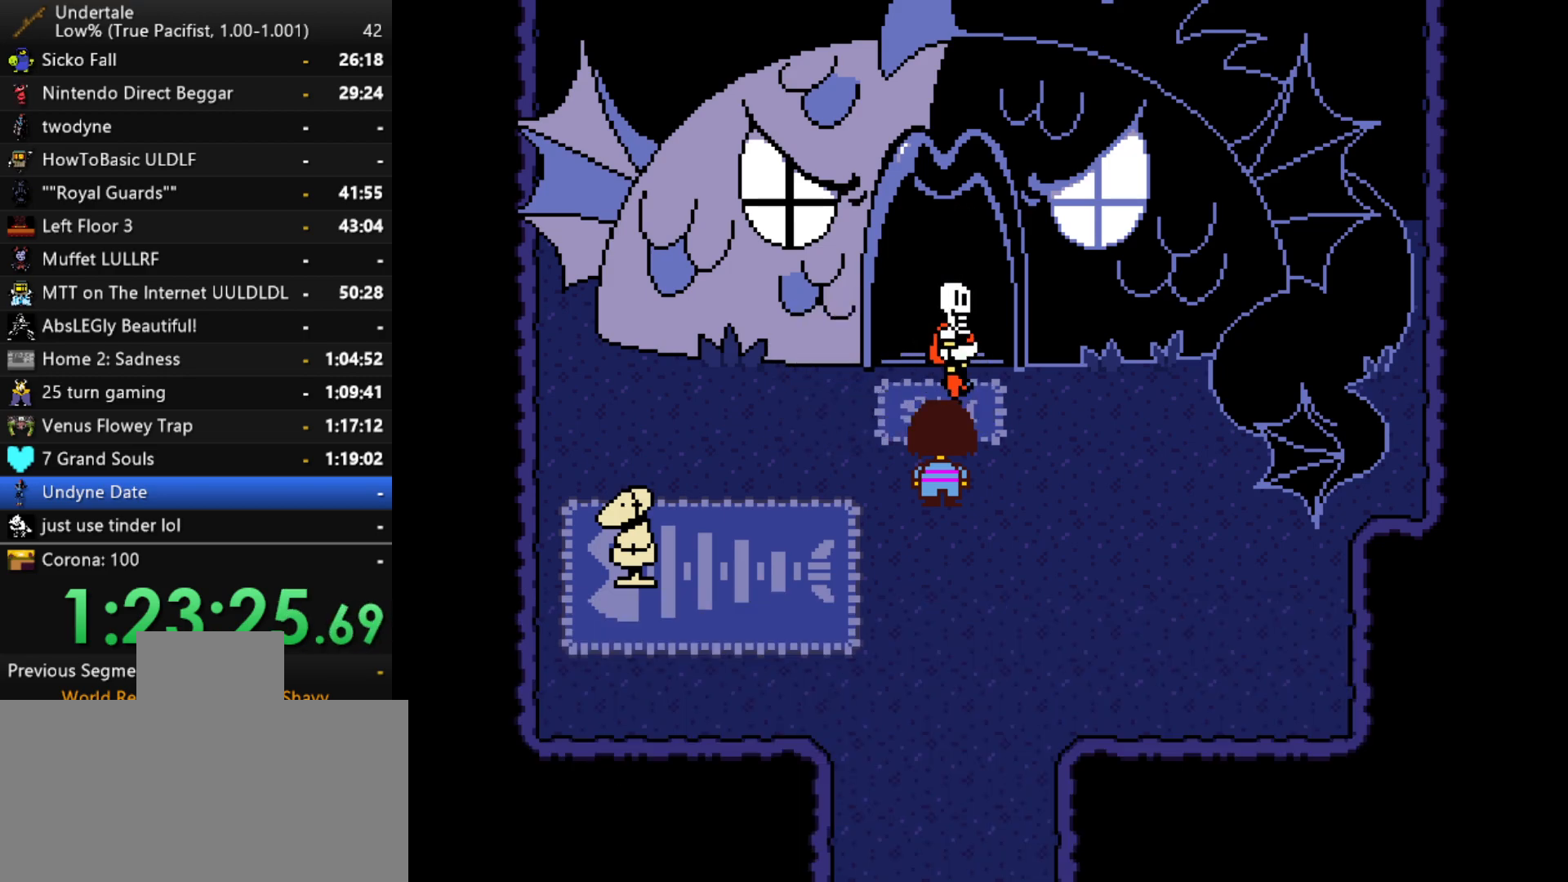
{"keys": ["up"], "events": []}
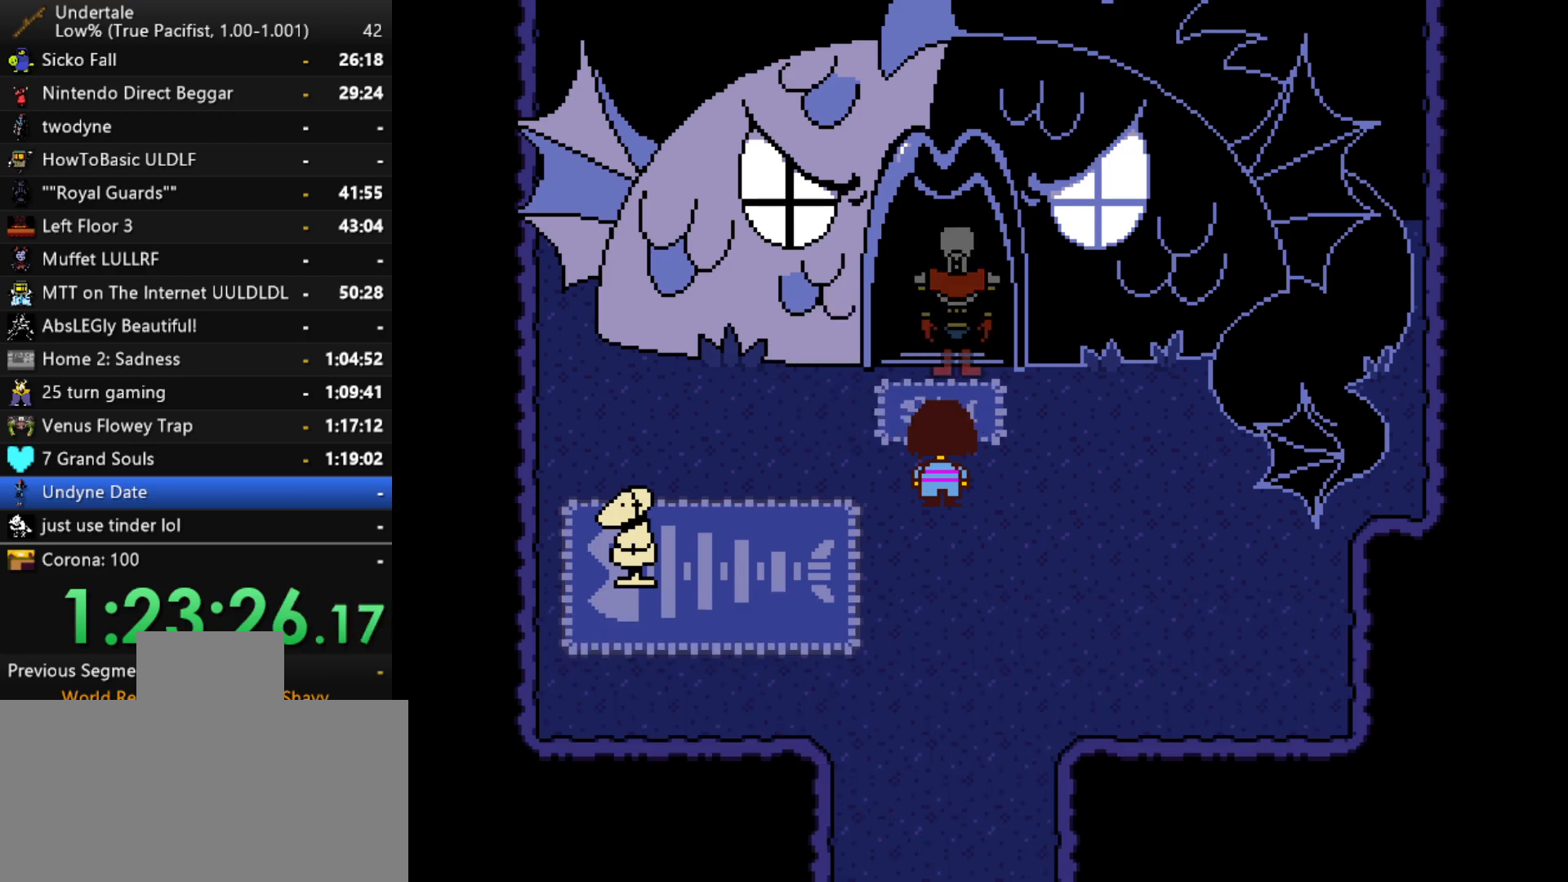
{"keys": ["up"], "events": []}
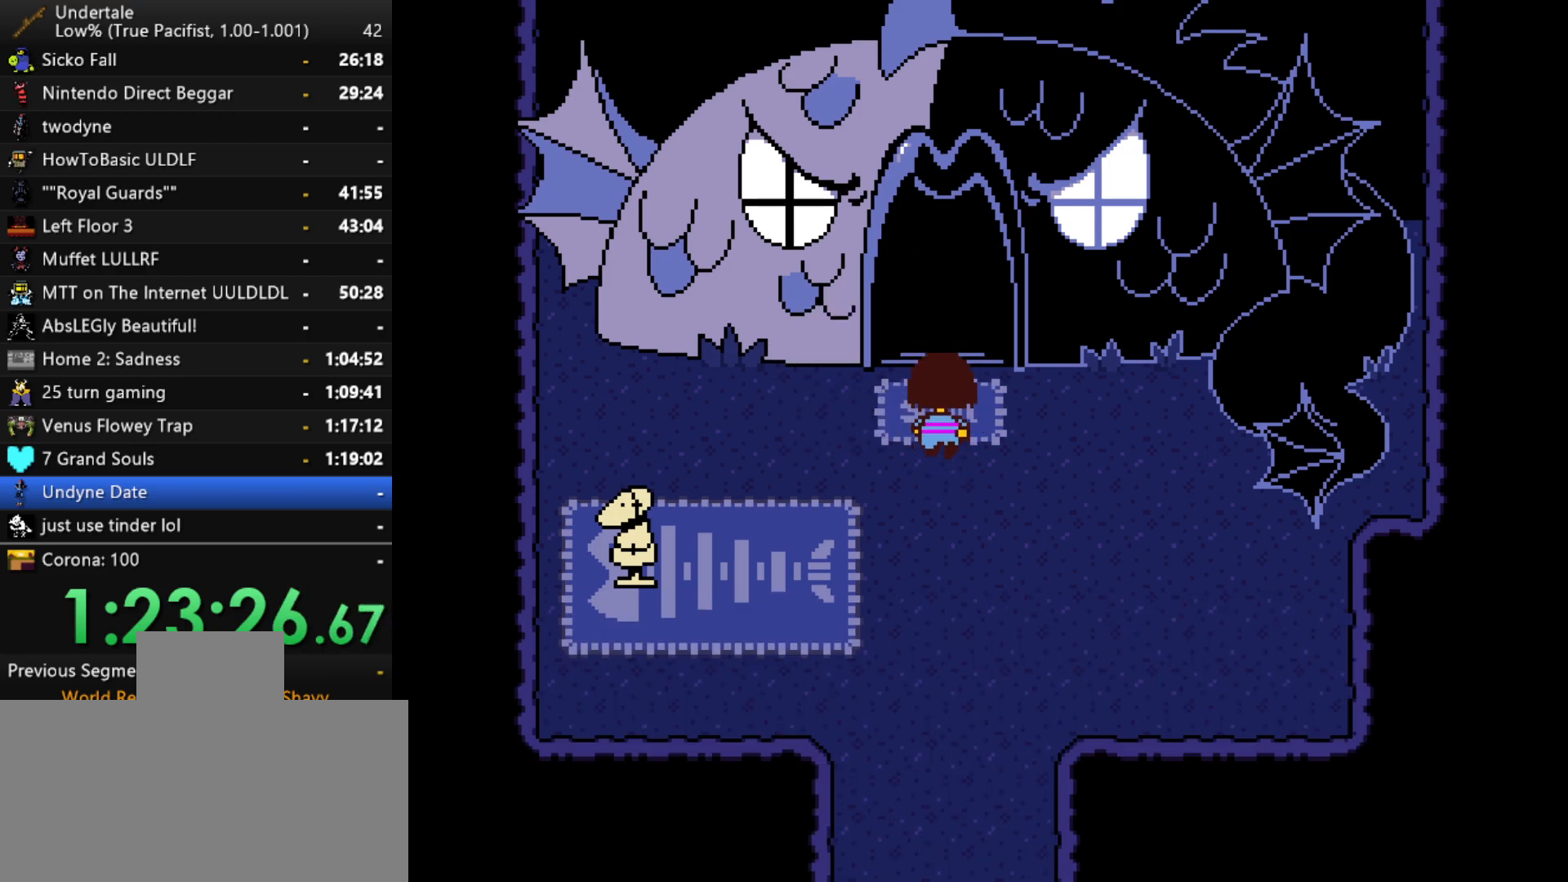
{"keys": ["up"], "events": []}
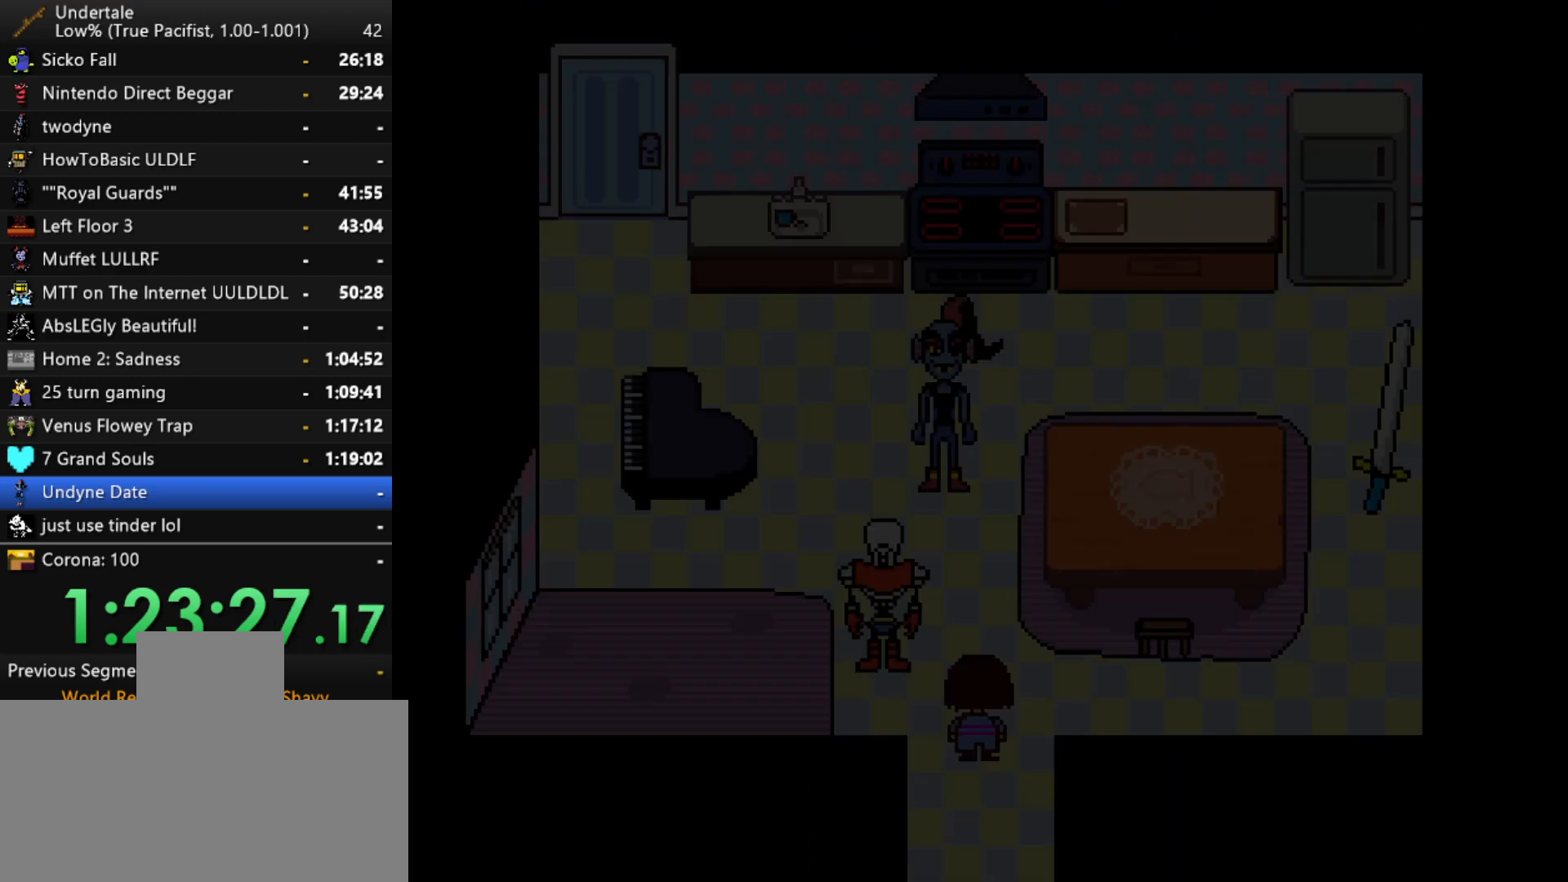
{"keys": ["x"], "events": [[33, "up", "up"], [133, "x", "down"], [133, "z", "down"], [183, "x", "up"], [233, "shift", "down"], [233, "z", "up"], [267, "return", "down"], [317, "return", "up"], [317, "shift", "up"], [317, "x", "down"], [367, "z", "down"], [417, "x", "up"], [417, "z", "up"], [467, "return", "down"], [467, "shift", "down"], [500, "return", "up"], [500, "shift", "up"], [500, "x", "down"]]}
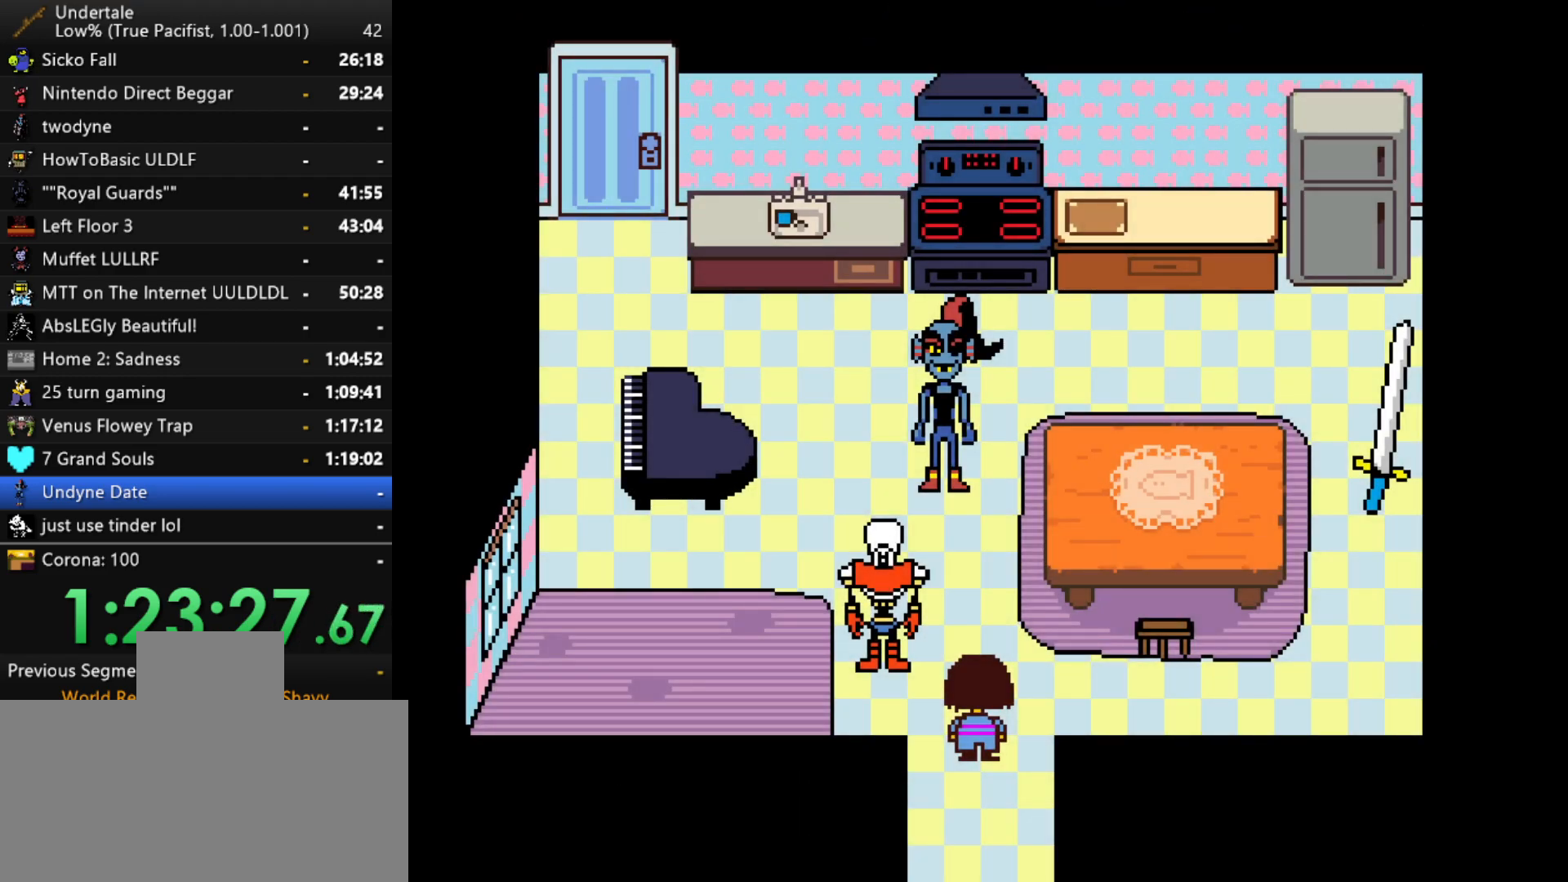
{"keys": ["x", "z"], "events": [[50, "z", "down"], [100, "x", "up"], [150, "shift", "down"], [150, "z", "up"], [200, "shift", "up"], [250, "x", "down"], [283, "x", "up"], [283, "z", "down"], [333, "shift", "down"], [333, "z", "up"], [383, "return", "down"], [433, "return", "up"], [433, "shift", "up"], [483, "x", "down"], [483, "z", "down"]]}
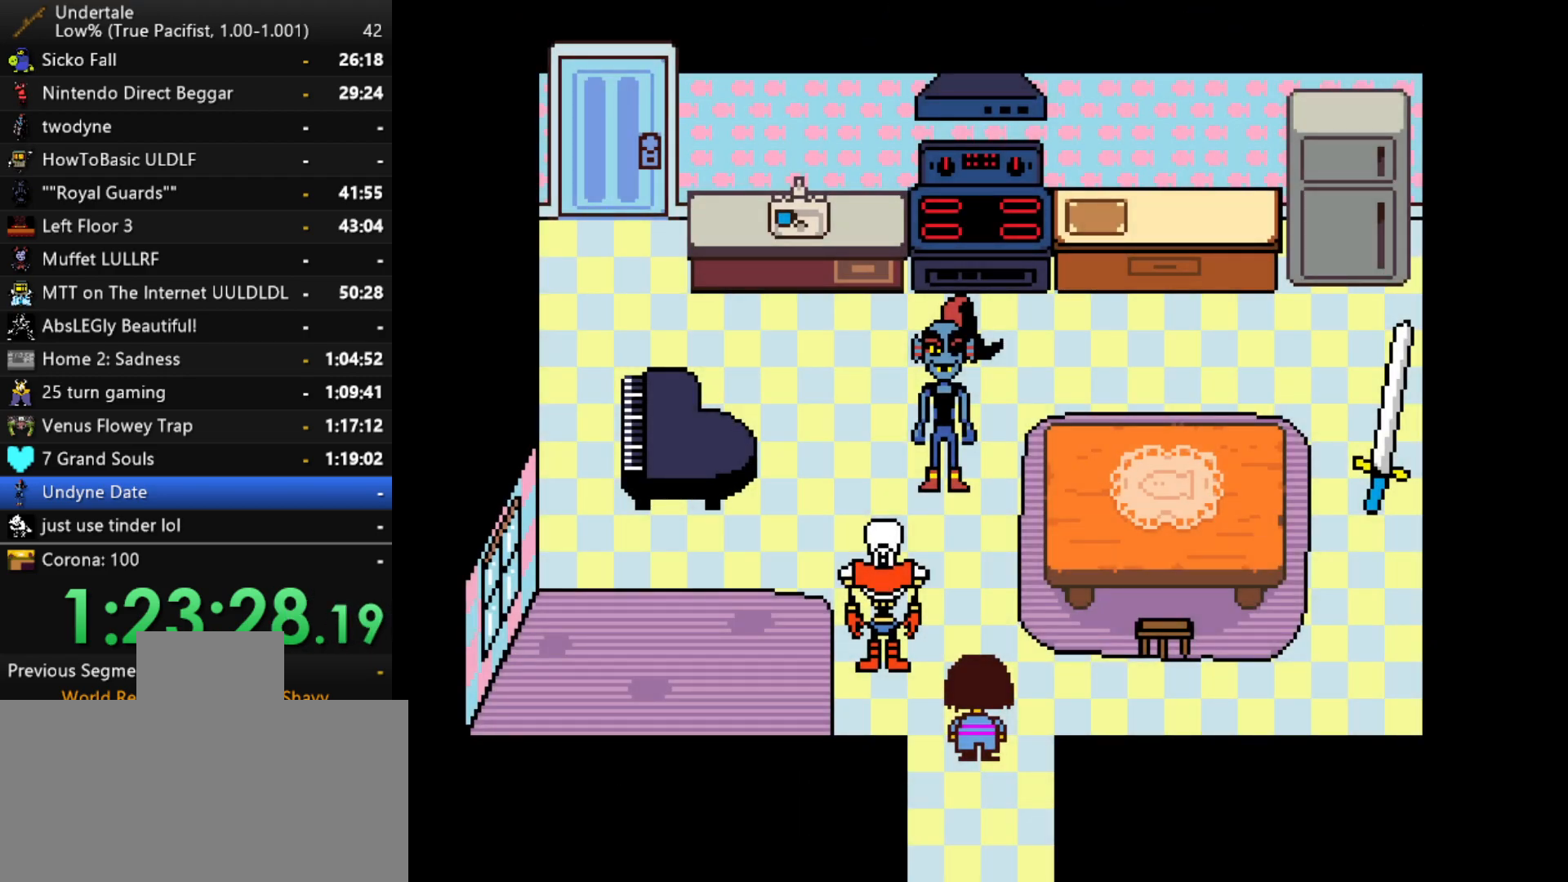
{"keys": ["shift"], "events": [[33, "x", "up"], [67, "shift", "down"], [67, "z", "up"], [117, "shift", "up"], [167, "x", "down"], [217, "z", "down"], [250, "x", "up"], [250, "z", "up"], [300, "return", "down"], [300, "shift", "down"], [350, "return", "up"], [350, "shift", "up"], [400, "x", "down"], [400, "z", "down"], [450, "x", "up"], [500, "shift", "down"], [500, "z", "up"]]}
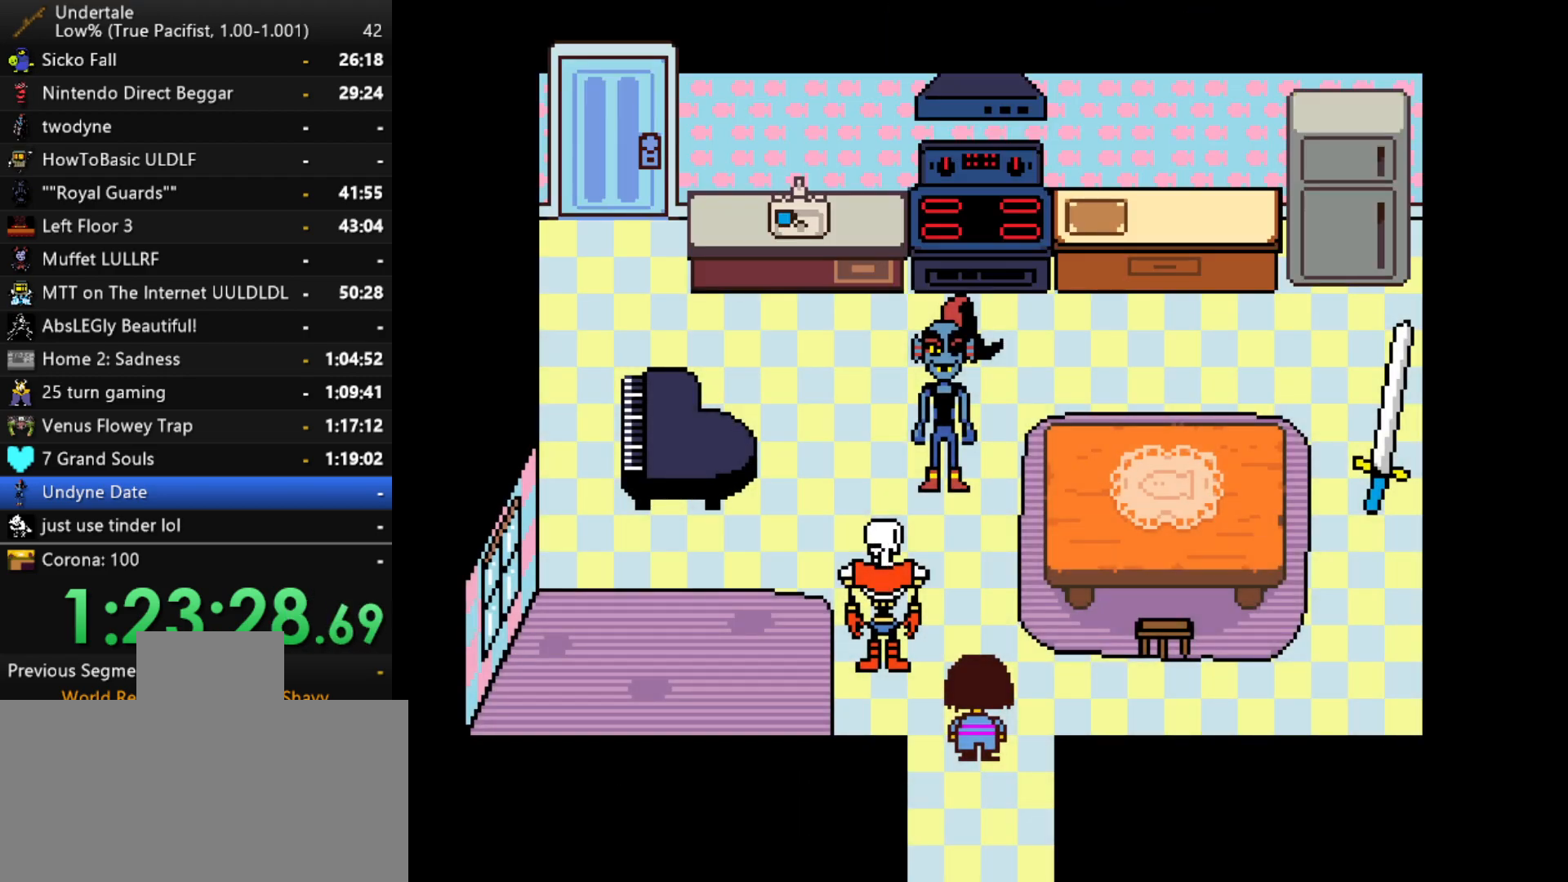
{"keys": ["return", "shift"], "events": [[33, "return", "down"], [33, "shift", "up"], [83, "return", "up"], [83, "x", "down"], [133, "x", "up"], [133, "z", "down"], [183, "z", "up"], [233, "return", "down"], [233, "shift", "down"], [267, "return", "up"], [267, "shift", "up"], [317, "z", "down"], [417, "z", "up"], [467, "return", "down"], [467, "shift", "down"]]}
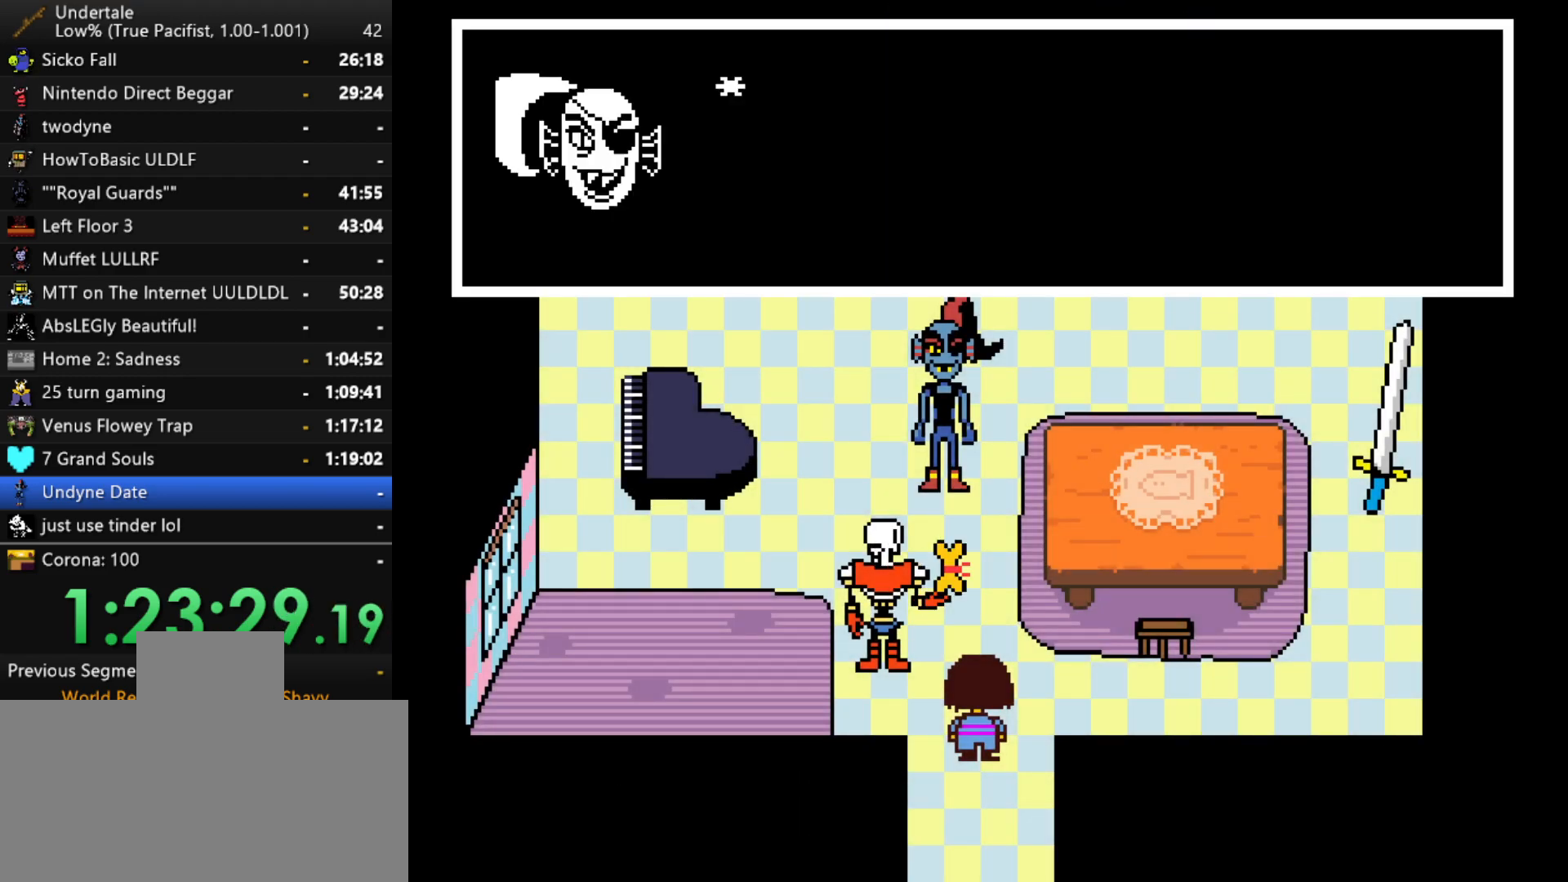
{"keys": ["x", "z"], "events": [[17, "return", "up"], [17, "shift", "up"], [250, "x", "down"], [300, "x", "up"], [300, "z", "down"], [333, "return", "down"], [333, "shift", "down"], [333, "z", "up"], [383, "return", "up"], [383, "shift", "up"], [433, "x", "down"], [483, "z", "down"]]}
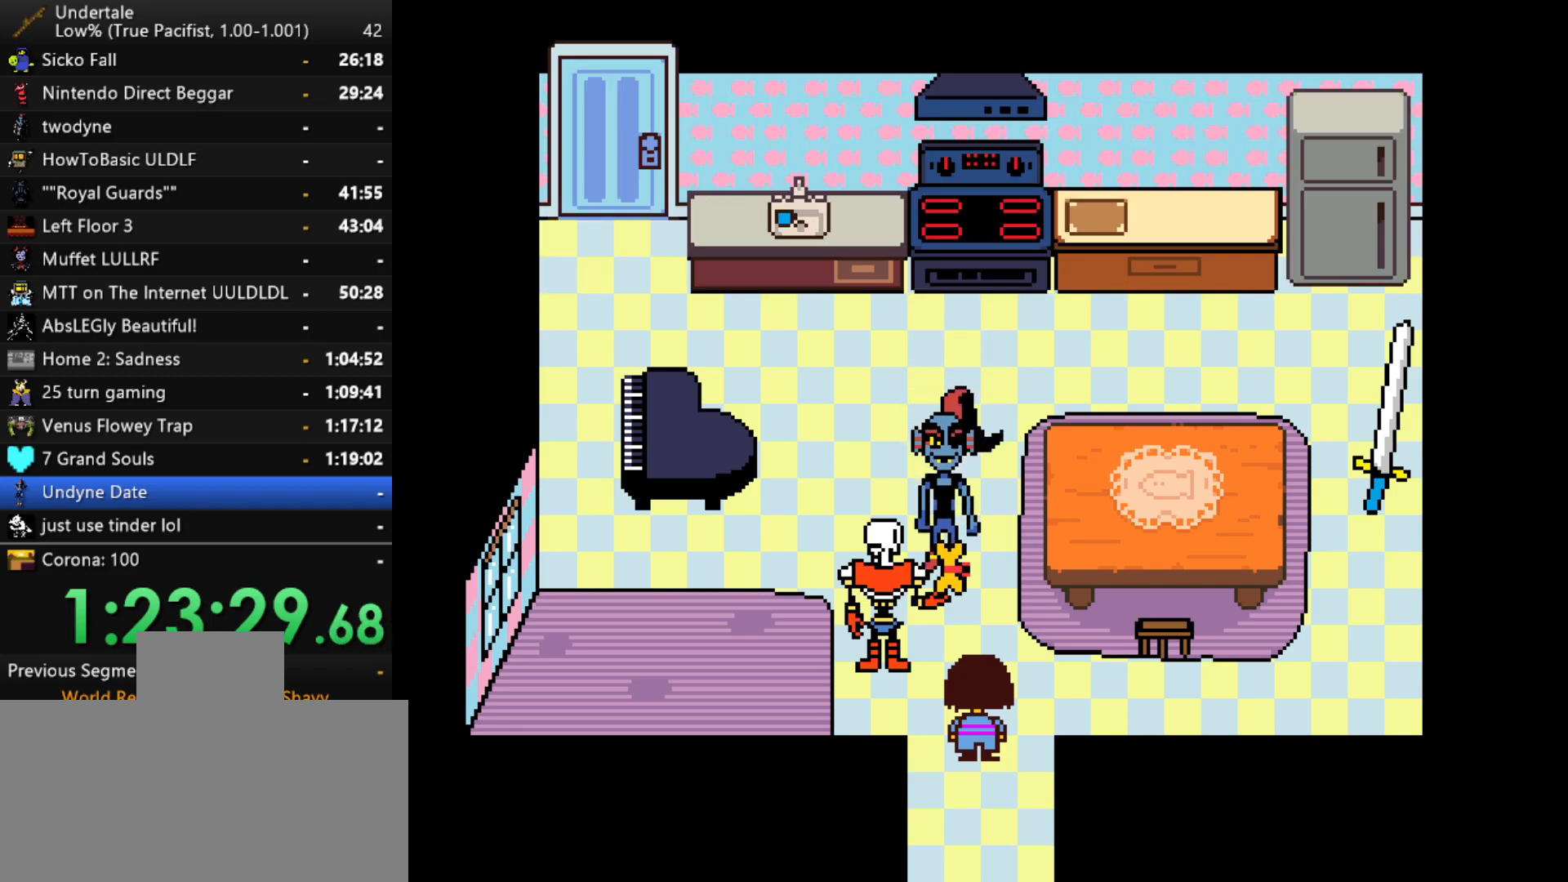
{"keys": [], "events": [[17, "x", "up"], [17, "z", "up"], [67, "return", "down"], [67, "shift", "down"], [117, "return", "up"], [117, "shift", "up"]]}
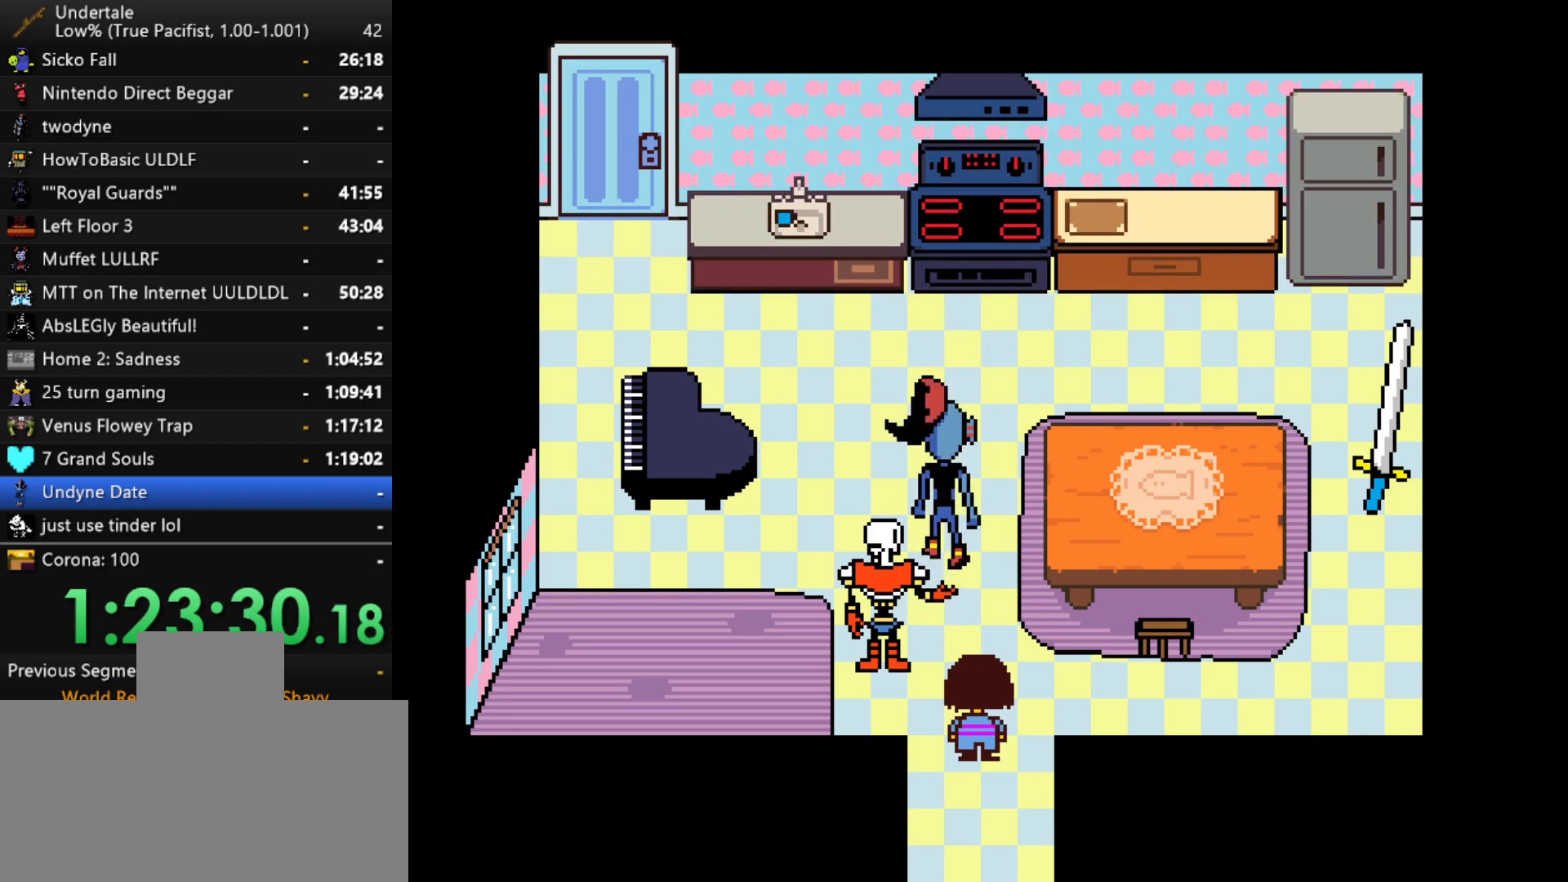
{"keys": ["return"], "events": [[83, "x", "down"], [133, "x", "up"], [133, "z", "down"], [183, "z", "up"], [233, "return", "down"], [233, "shift", "down"], [267, "shift", "up"], [267, "x", "down"], [317, "return", "up"], [317, "z", "down"], [367, "x", "up"], [367, "z", "up"], [417, "shift", "down"], [467, "return", "down"], [467, "shift", "up"]]}
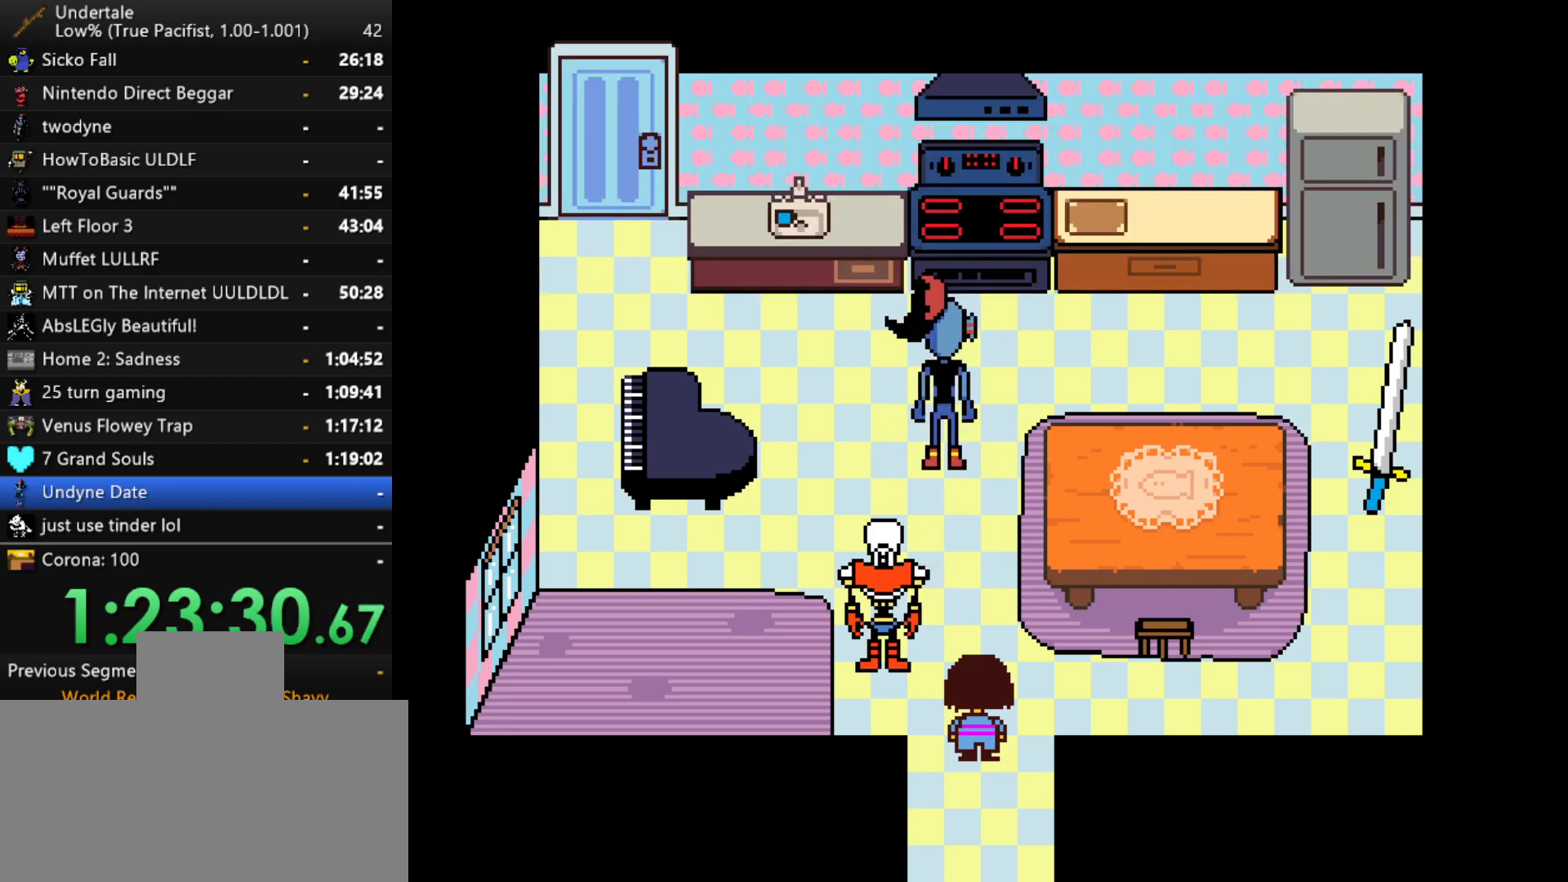
{"keys": [], "events": [[17, "return", "up"], [17, "x", "down"], [17, "z", "down"], [50, "x", "up"], [50, "z", "up"], [100, "shift", "down"], [150, "return", "down"], [200, "return", "up"], [200, "shift", "up"], [200, "x", "down"], [250, "z", "down"], [283, "x", "up"], [283, "z", "up"], [333, "shift", "down"], [383, "return", "down"], [383, "shift", "up"], [433, "return", "up"]]}
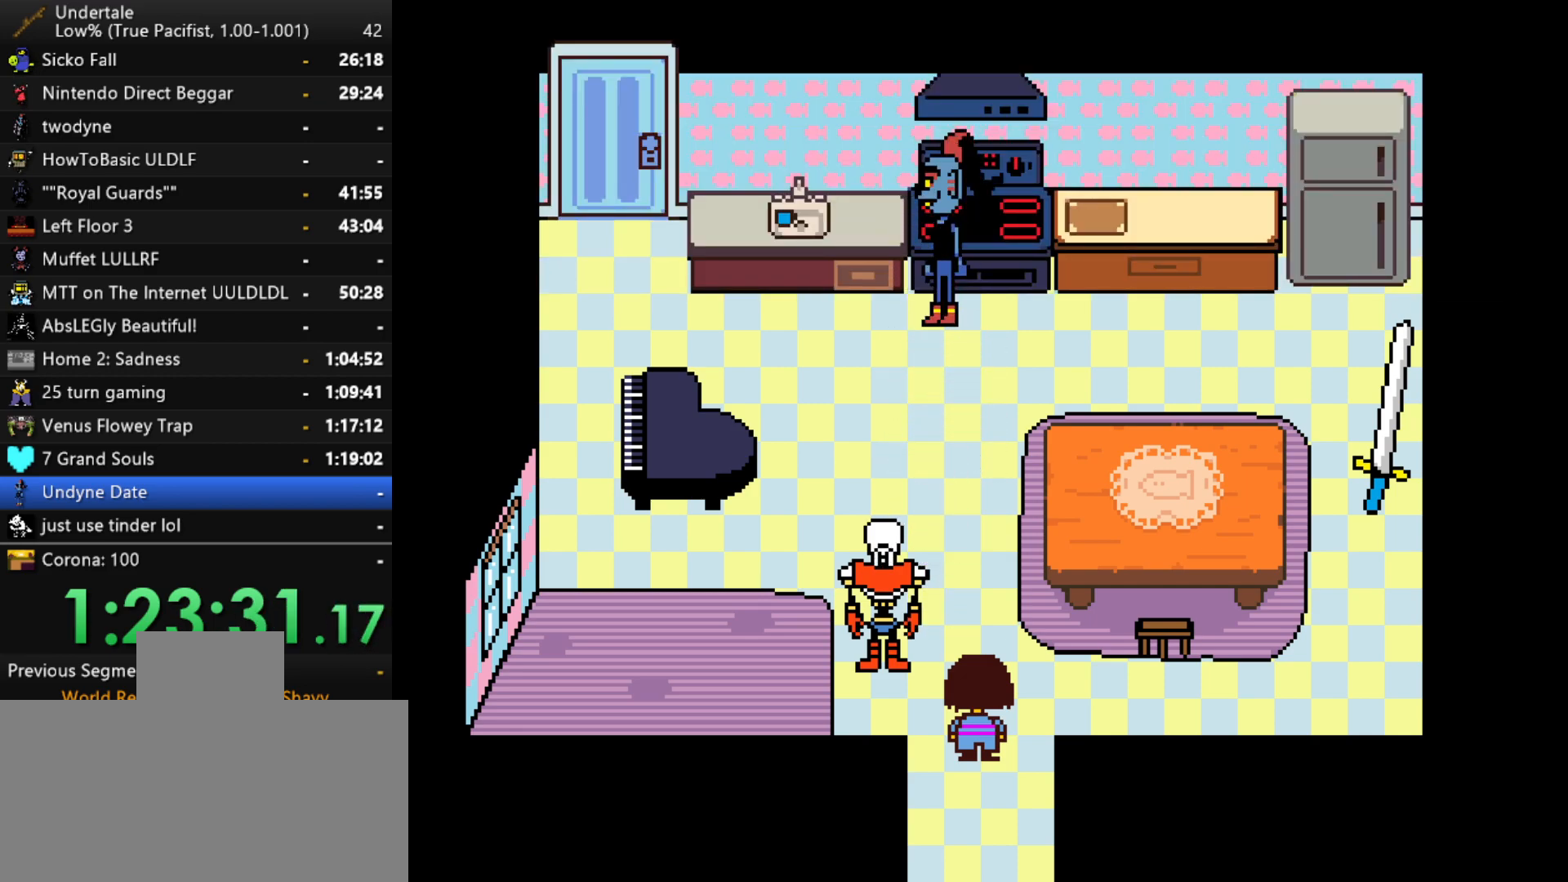
{"keys": [], "events": []}
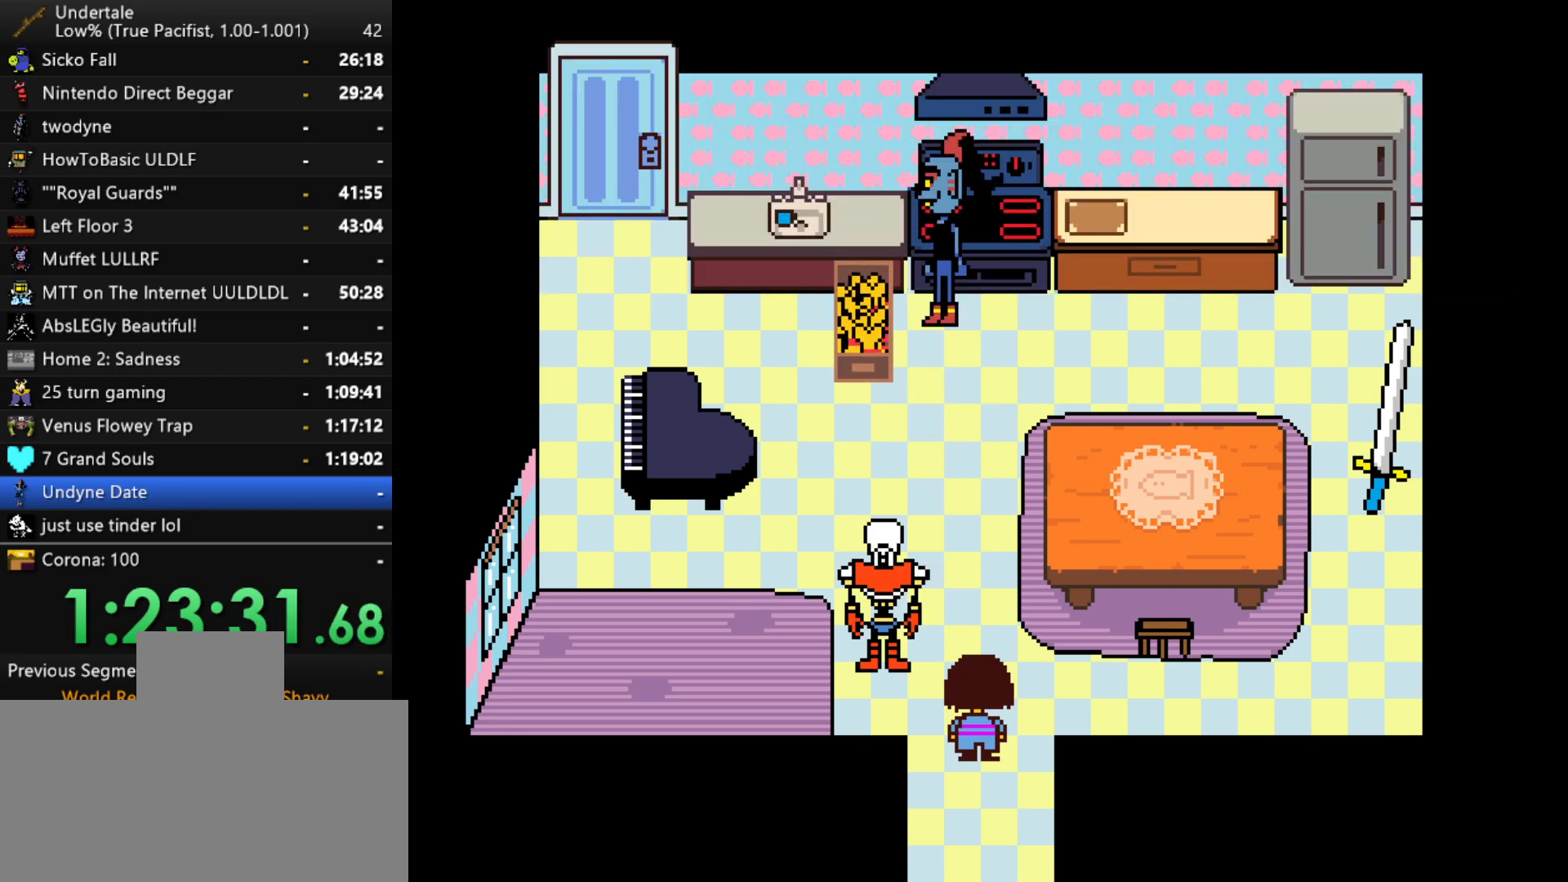
{"keys": [], "events": []}